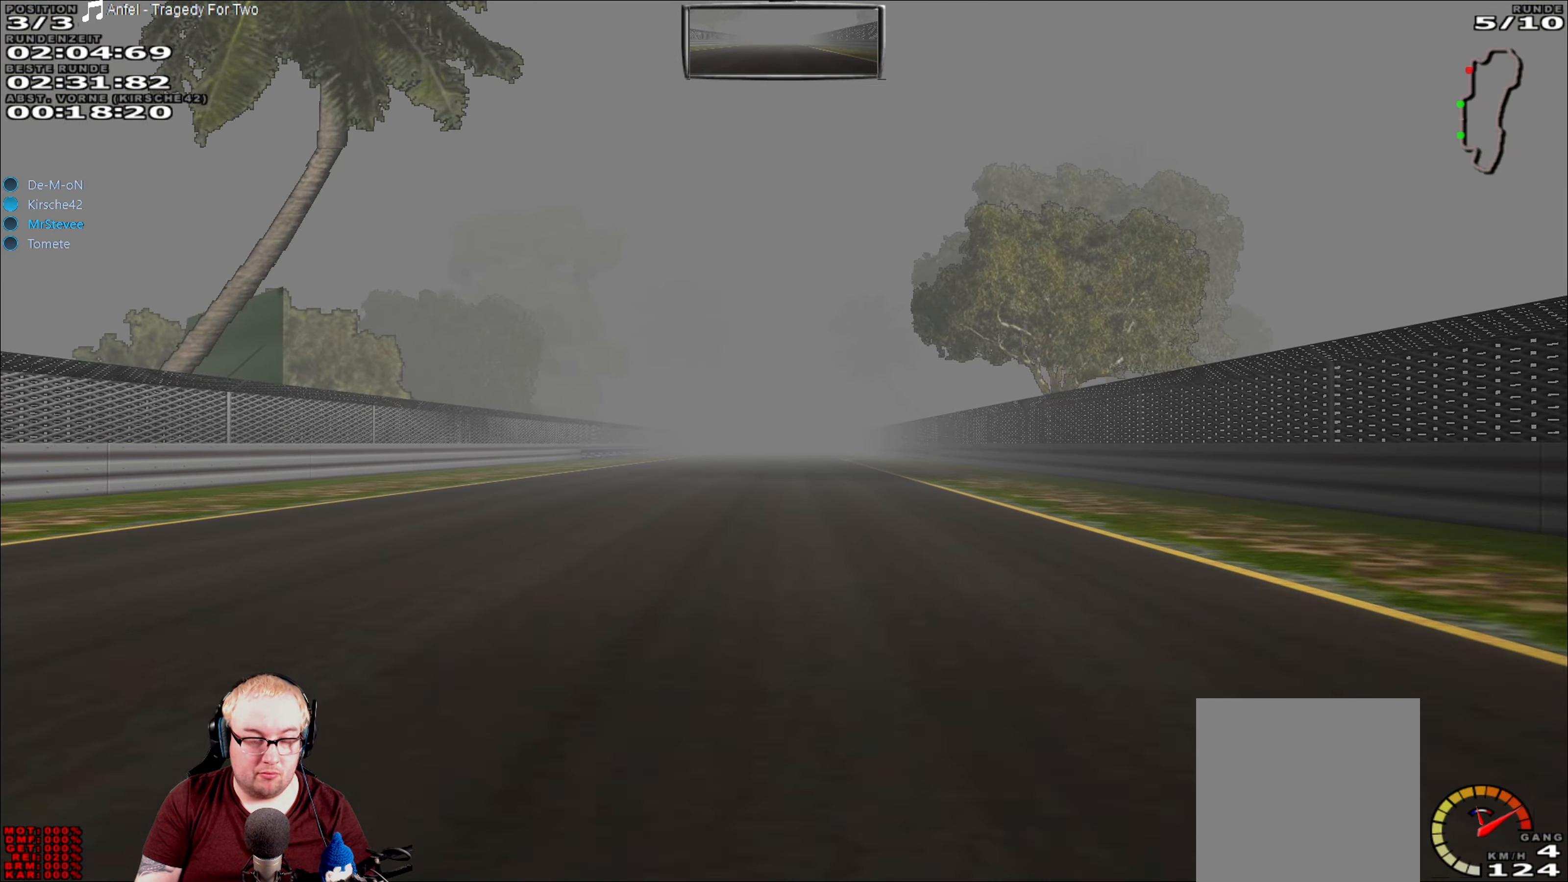
Gameplay with a controller (Xbox layout); each line is a JSON object with the inputs held at the frame after it. "events" lists button and stick changes between this image and that frame as [ms after this image, input, new state], when the widget could be followed in between. Not read: L3 R3.
{"buttons": ["R2"], "left_stick": "center", "right_stick": "center", "events": []}
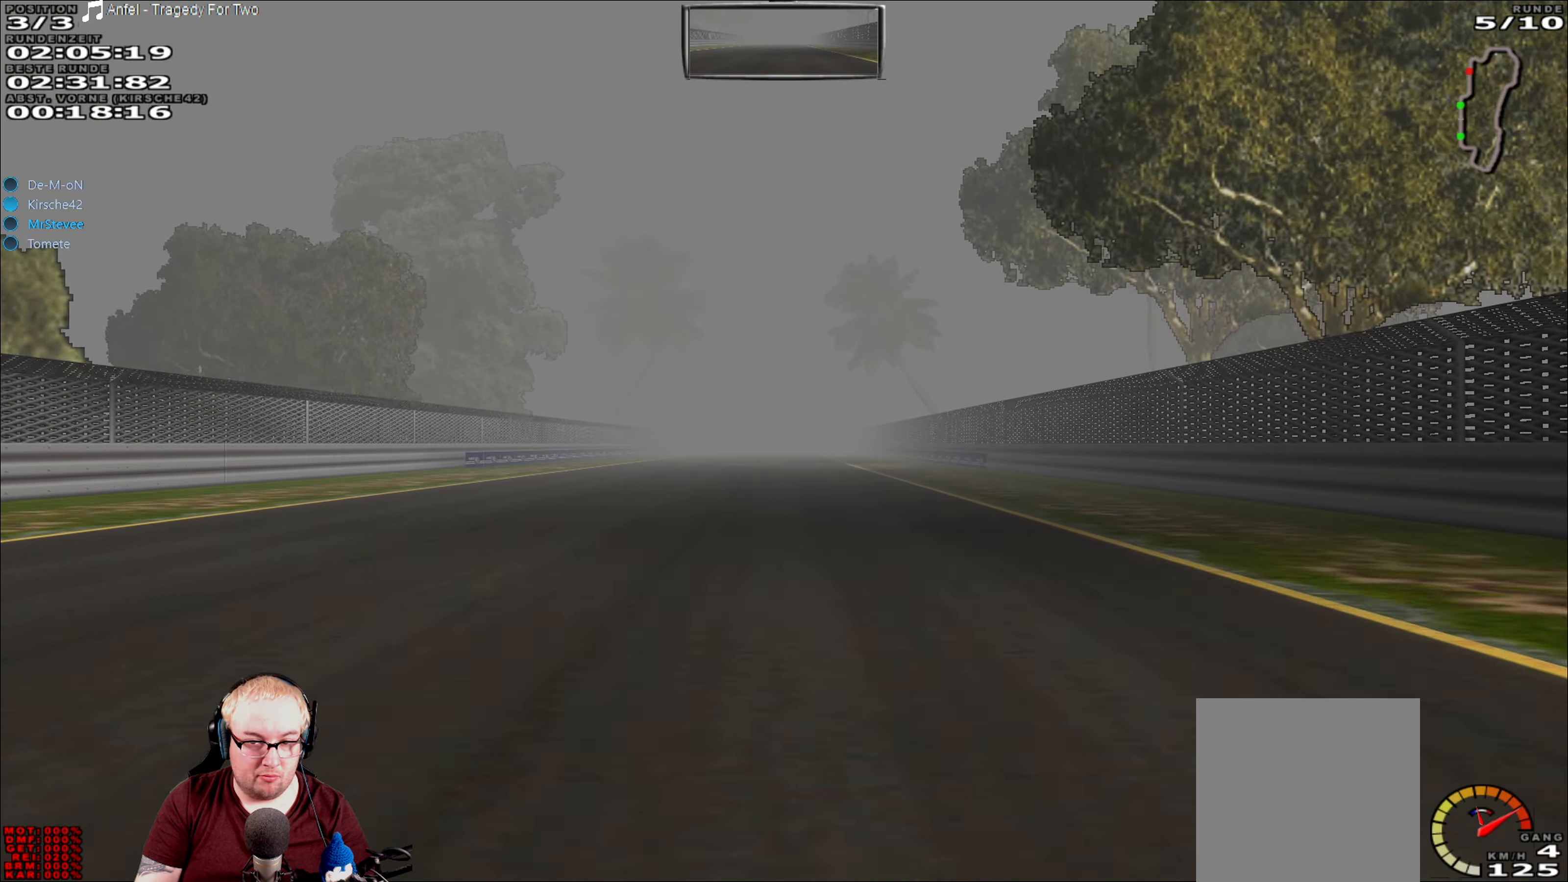
{"buttons": ["R2"], "left_stick": "center", "right_stick": "center", "events": []}
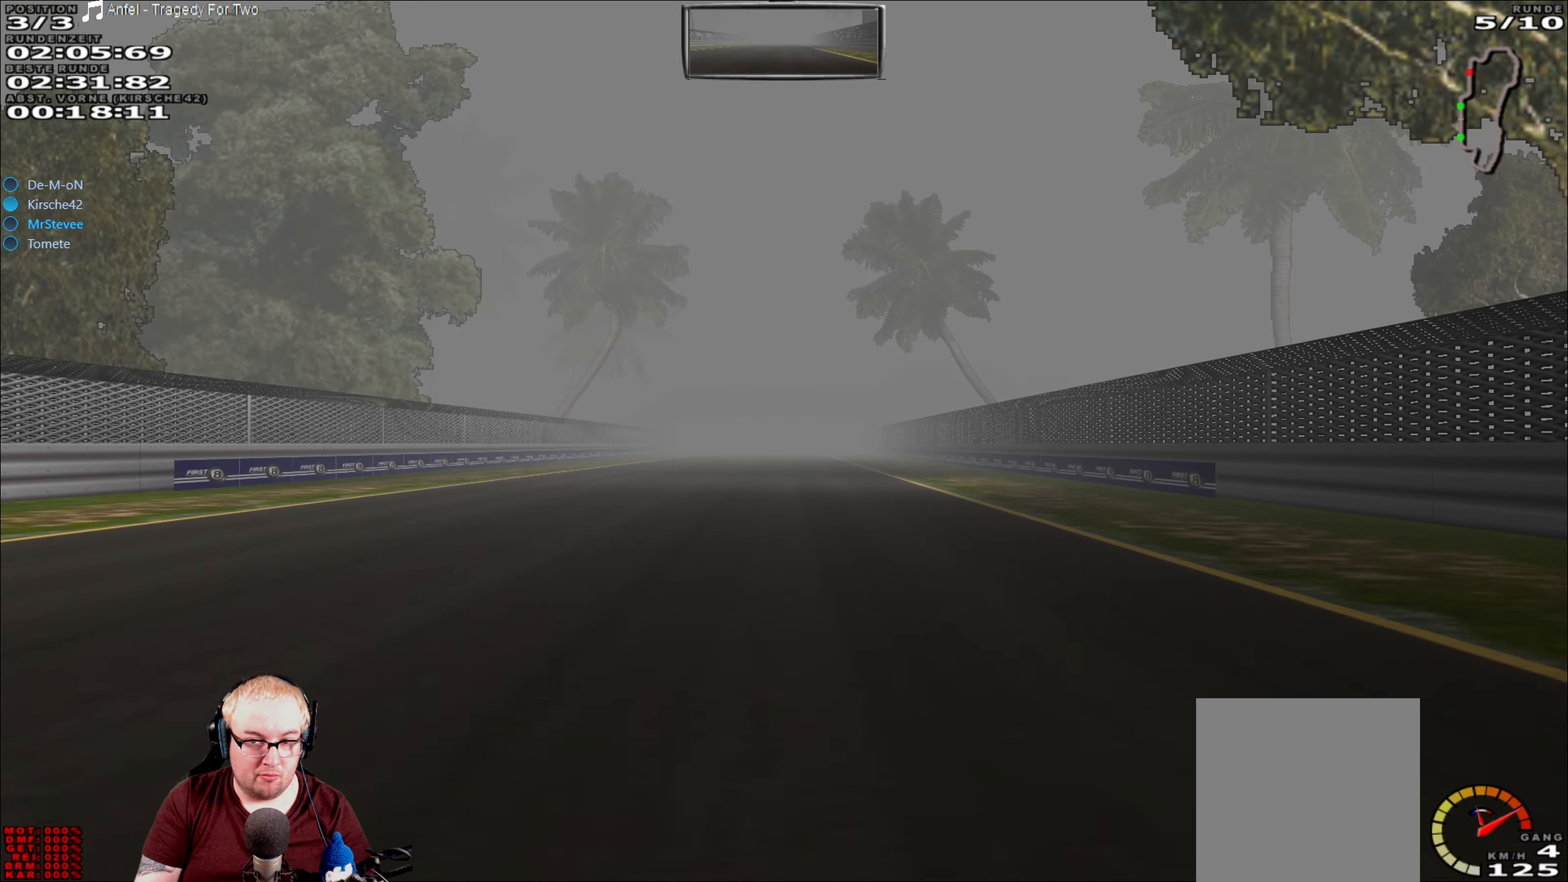
{"buttons": ["R2"], "left_stick": "center", "right_stick": "center", "events": []}
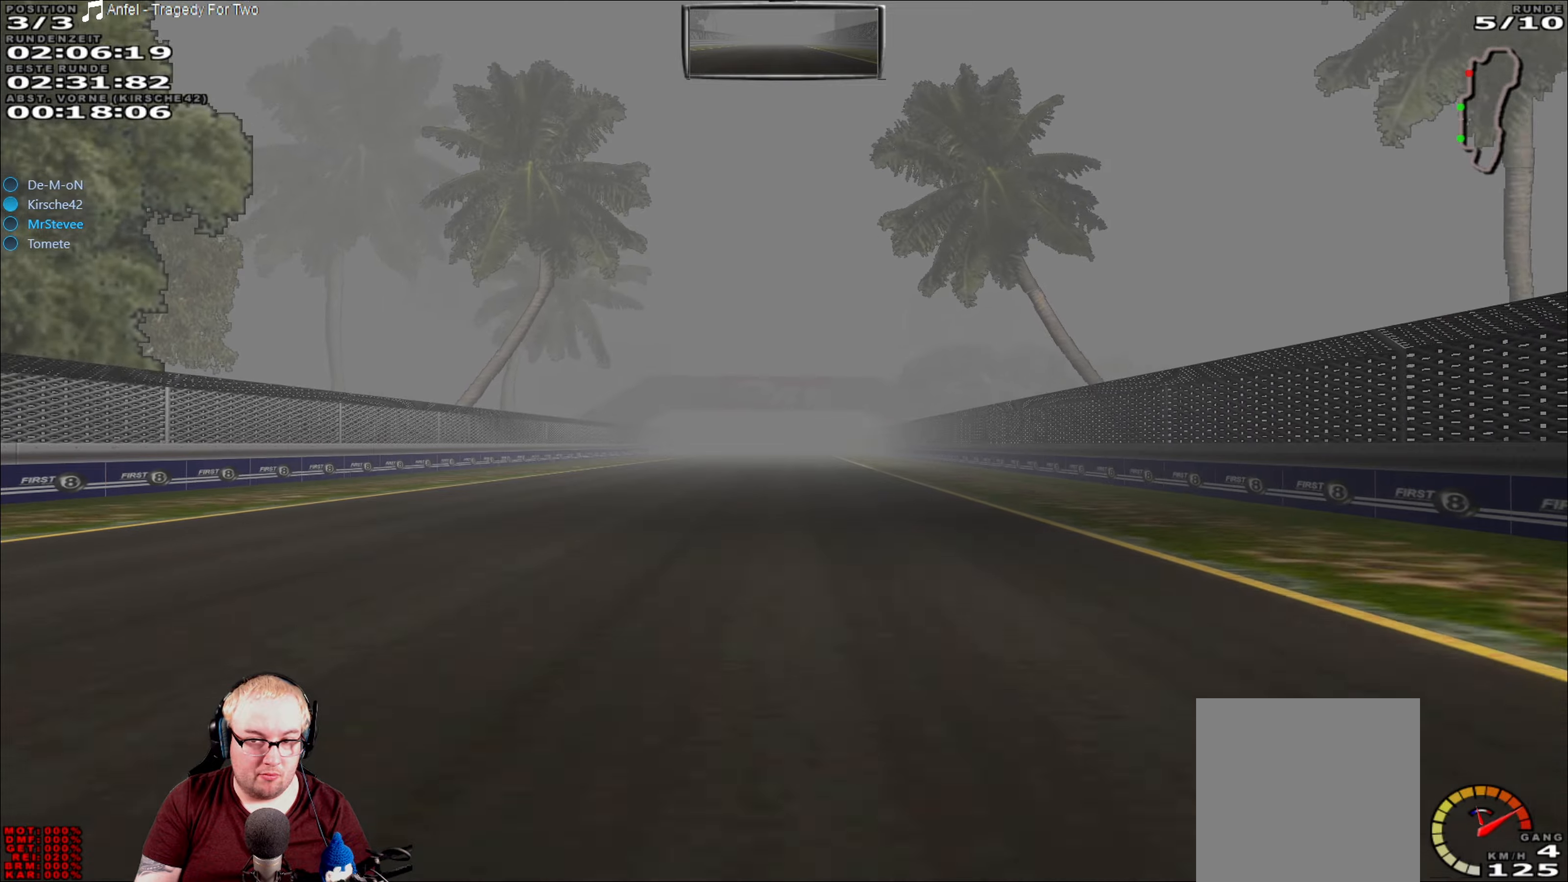
{"buttons": ["R2"], "left_stick": "center", "right_stick": "center", "events": []}
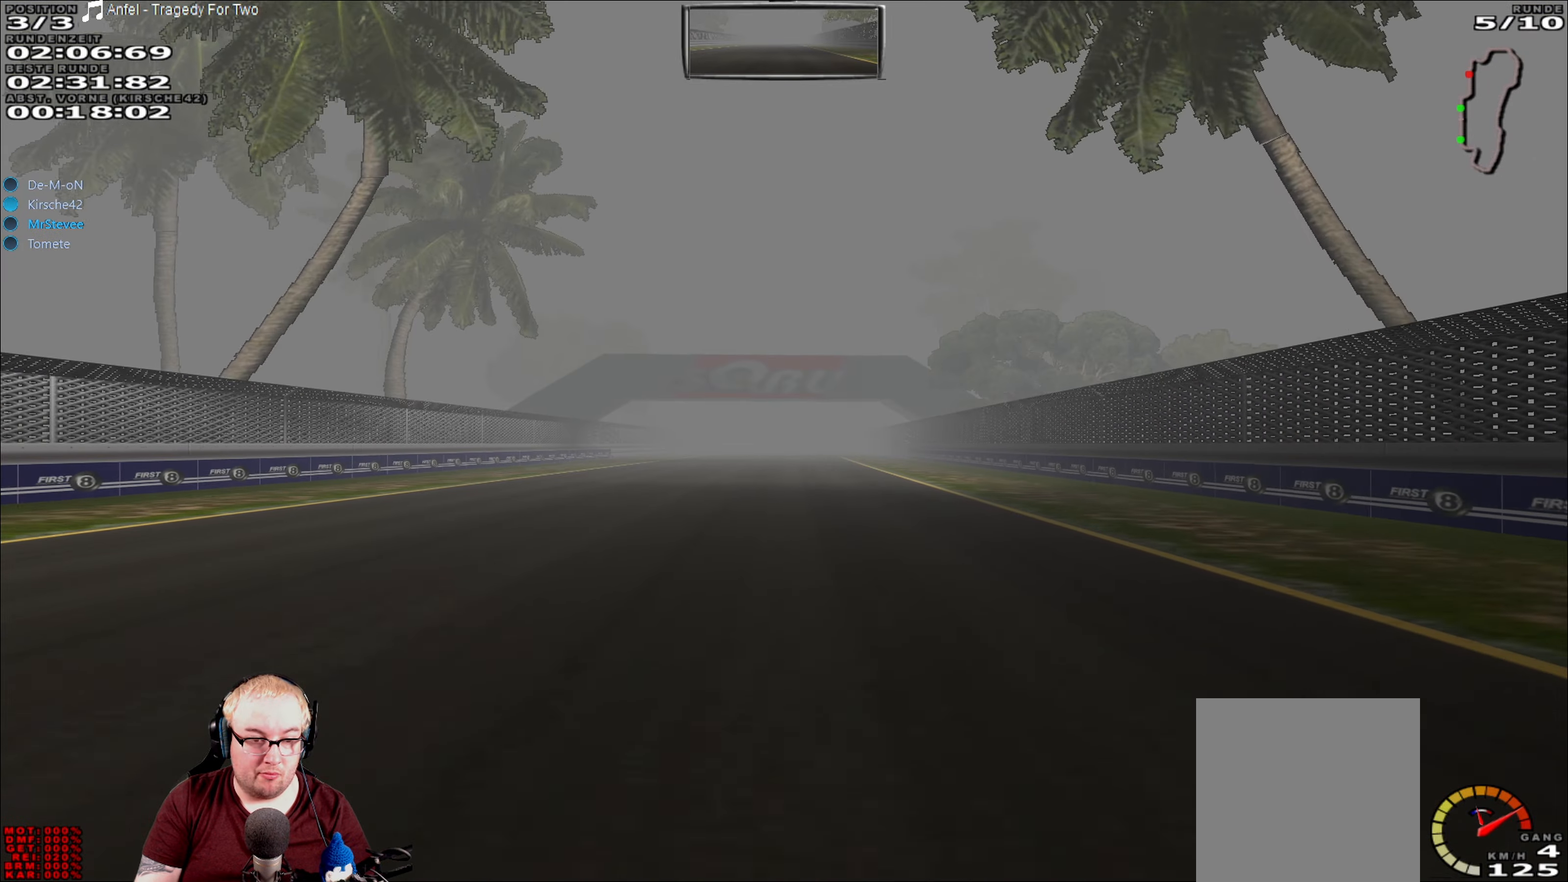
{"buttons": ["R2"], "left_stick": "center", "right_stick": "center", "events": []}
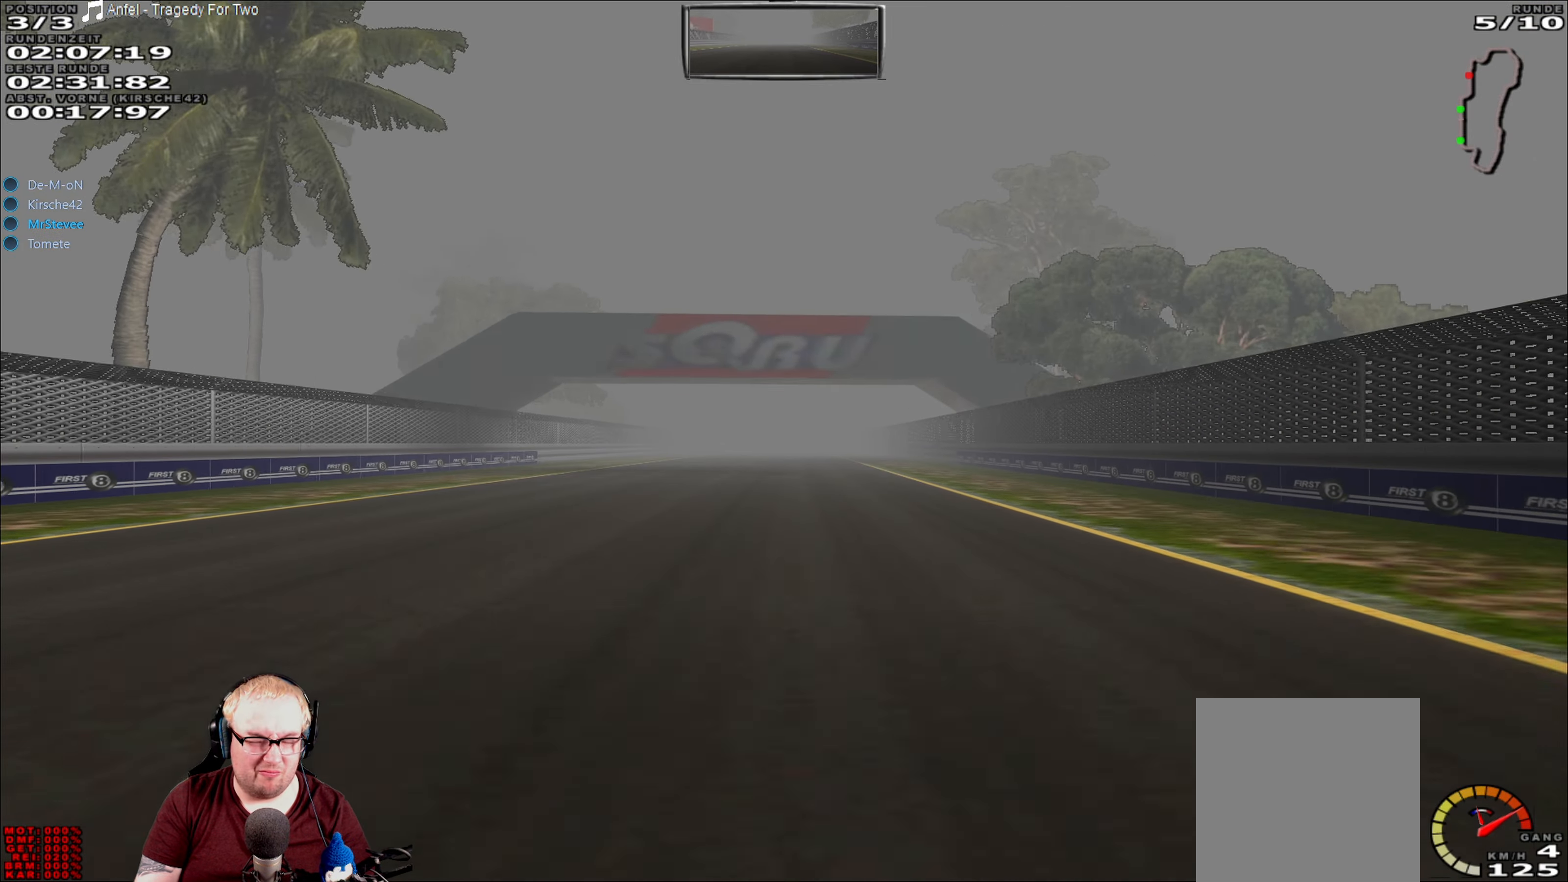
{"buttons": ["R2"], "left_stick": "center", "right_stick": "center", "events": []}
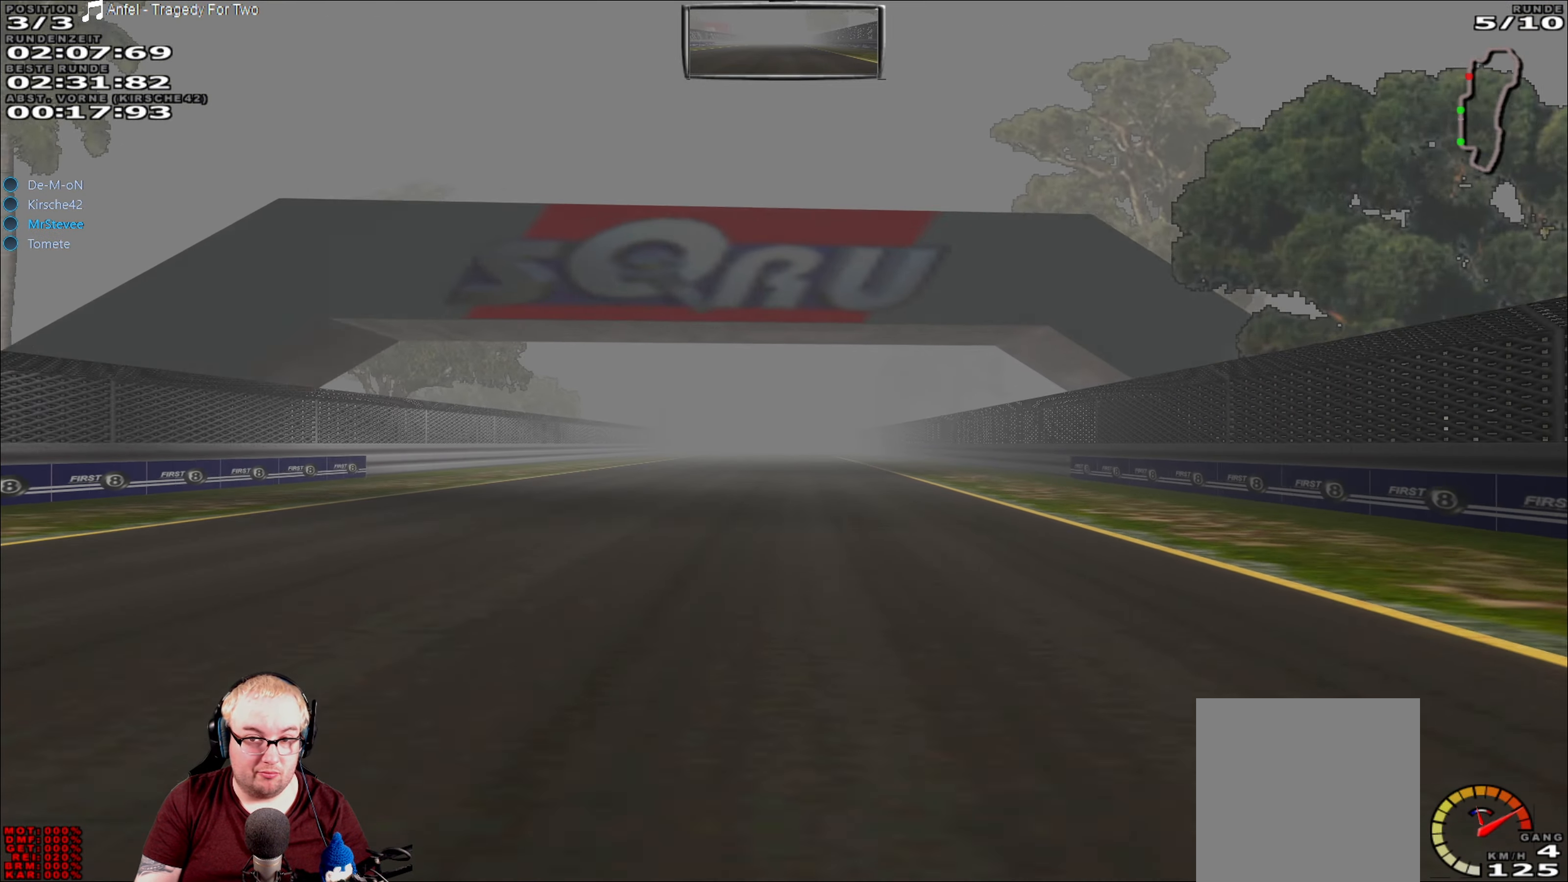
{"buttons": ["R2"], "left_stick": "center", "right_stick": "center", "events": []}
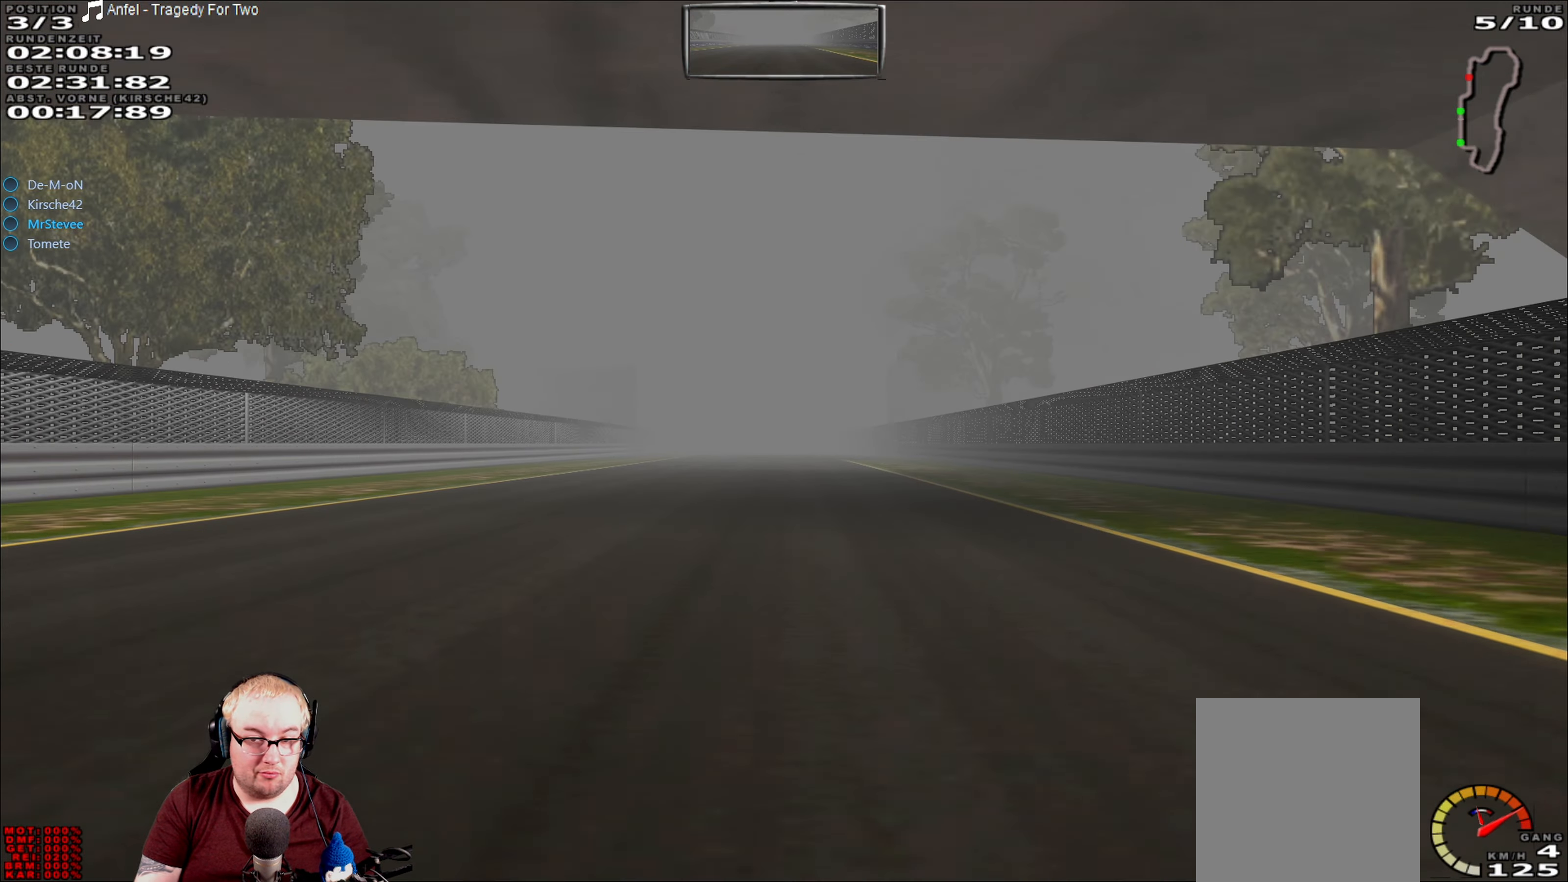
{"buttons": ["R2"], "left_stick": "center", "right_stick": "center", "events": []}
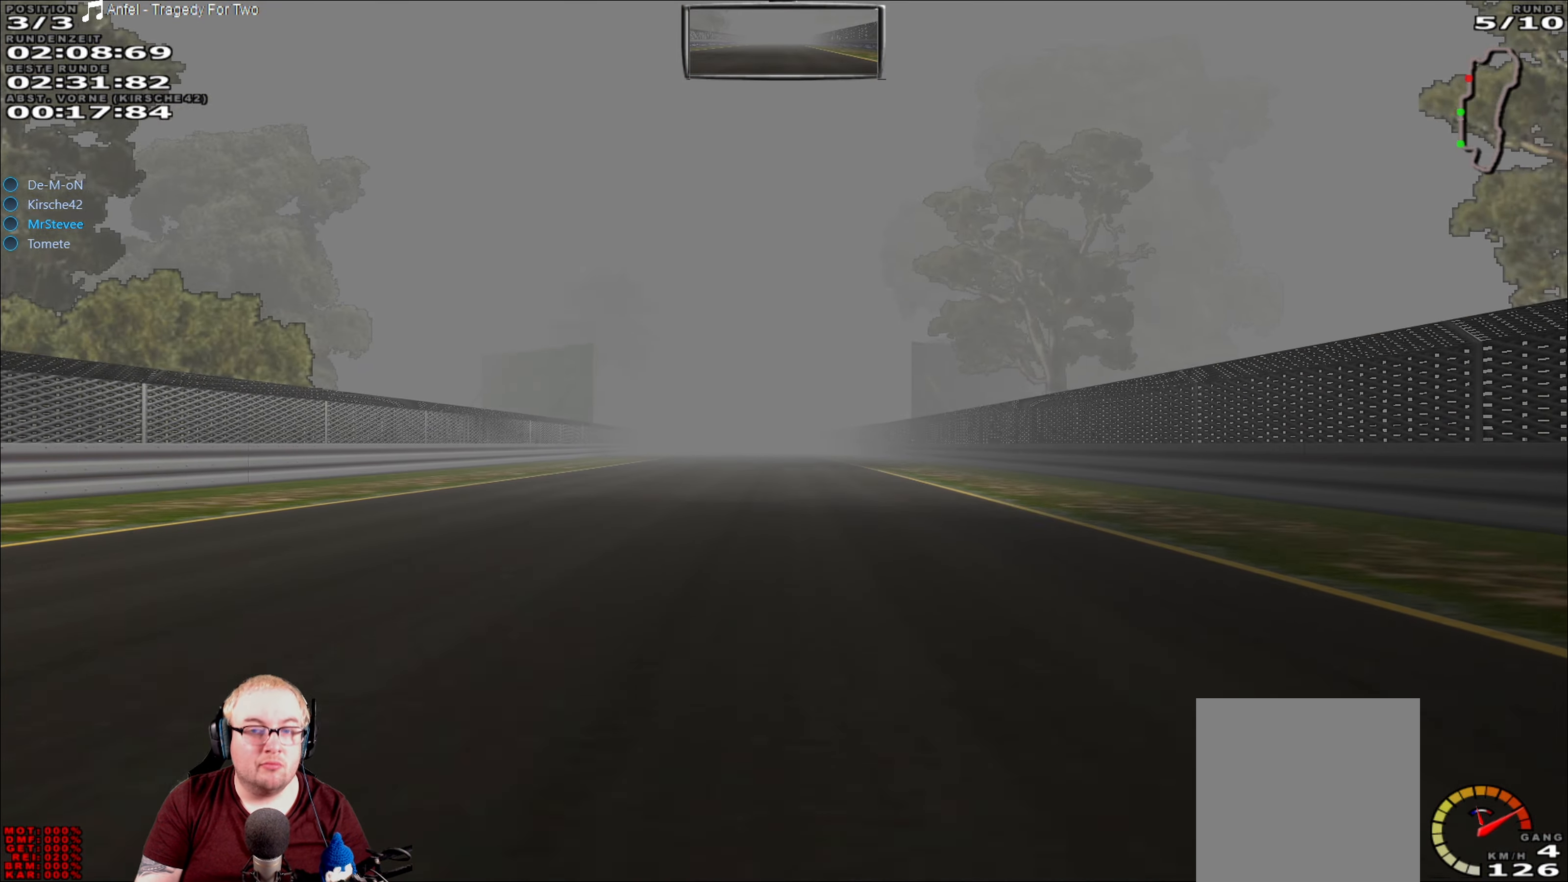
{"buttons": ["R2"], "left_stick": "center", "right_stick": "center", "events": []}
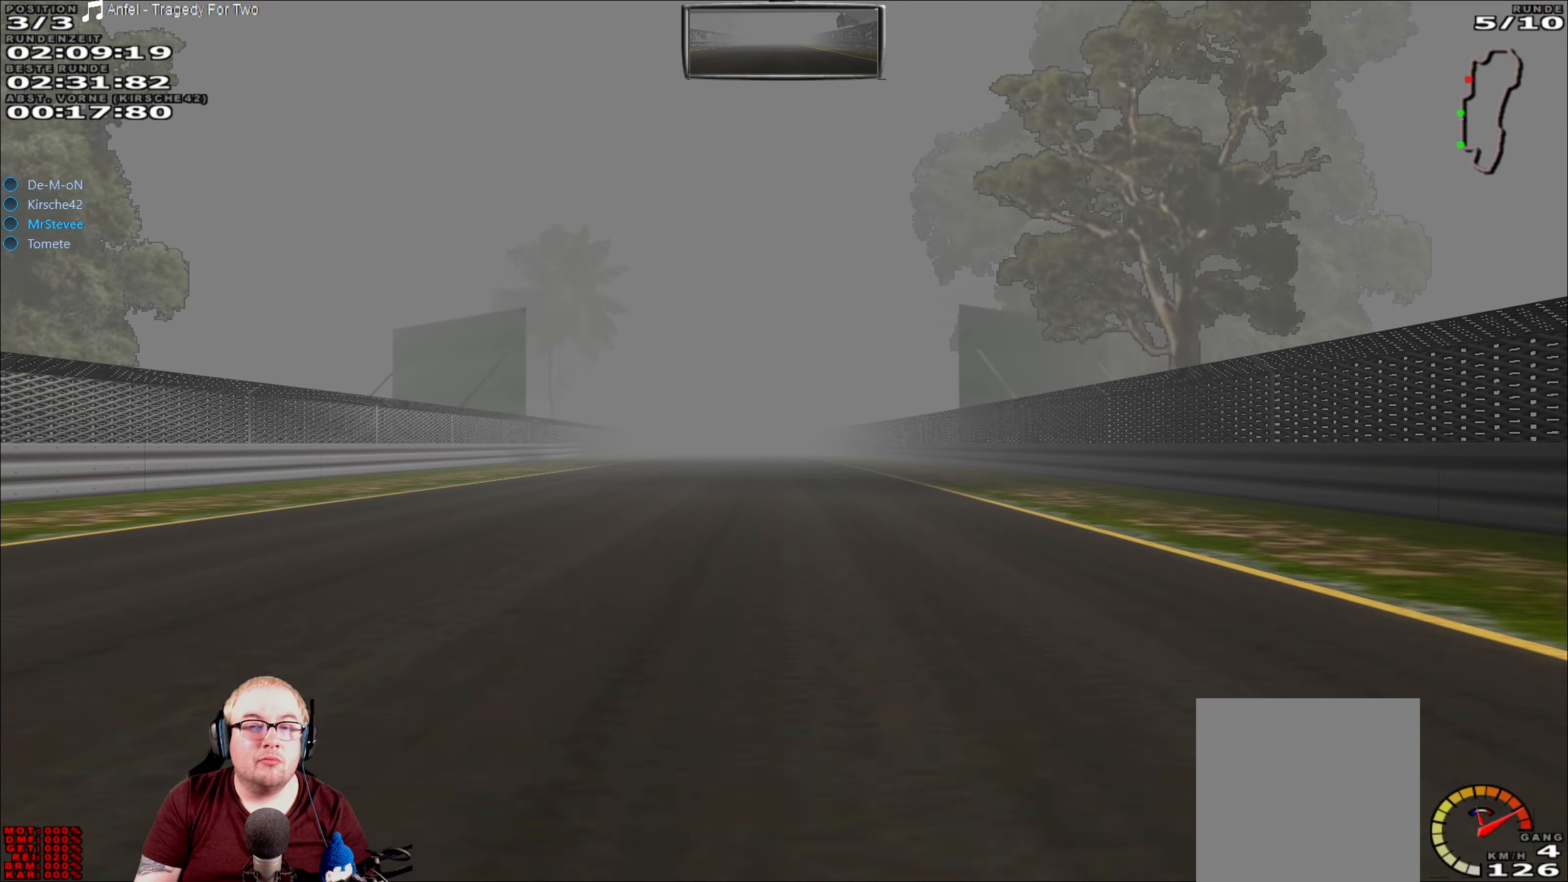
{"buttons": ["R2"], "left_stick": "center", "right_stick": "center", "events": []}
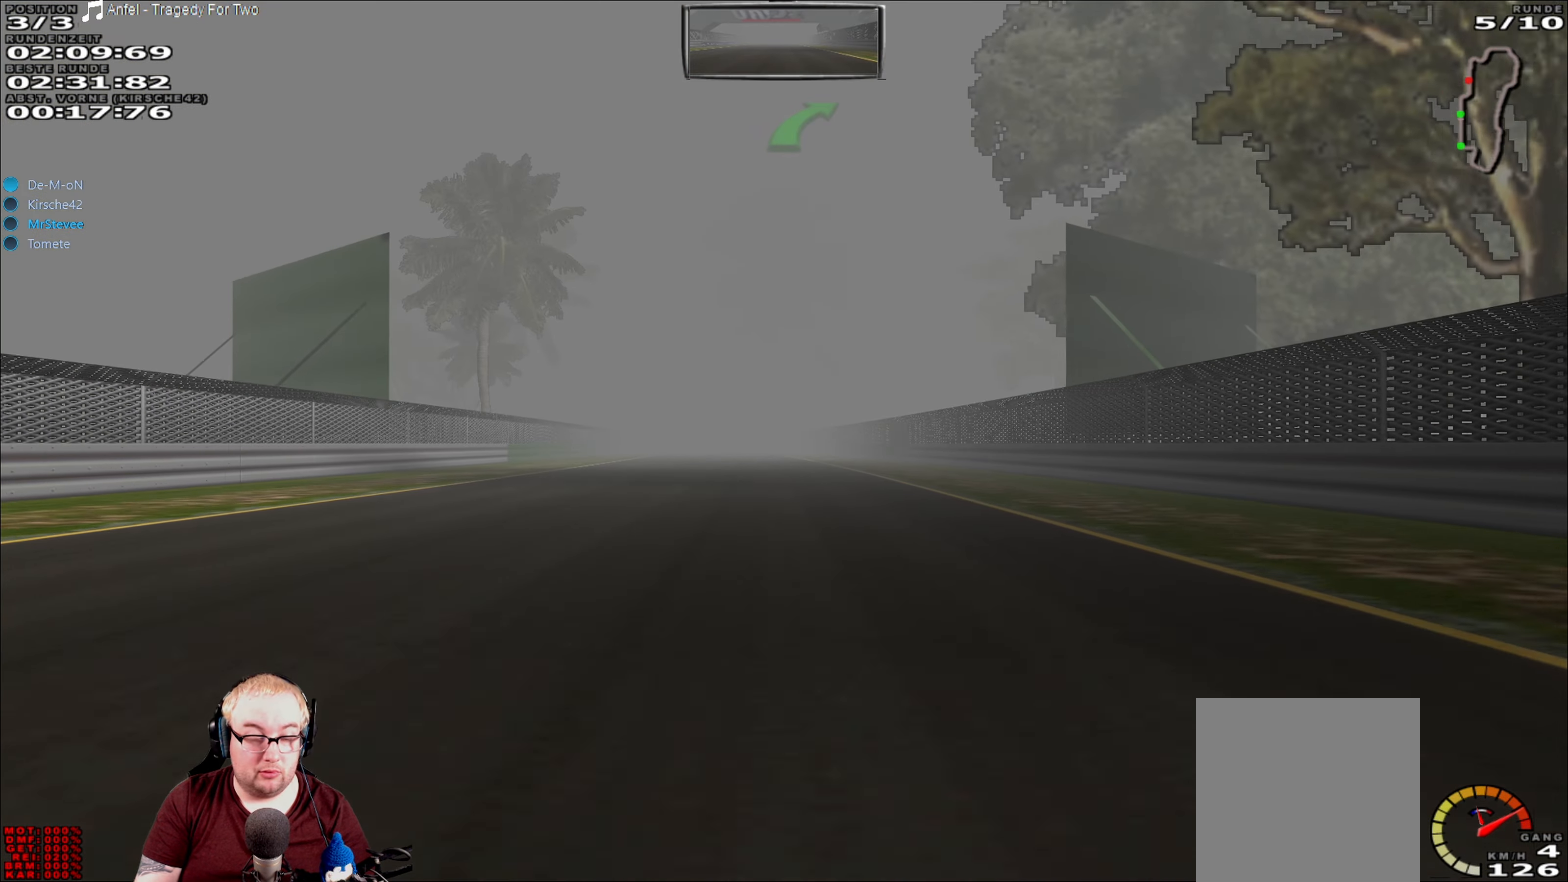
{"buttons": ["R2"], "left_stick": "center", "right_stick": "center", "events": []}
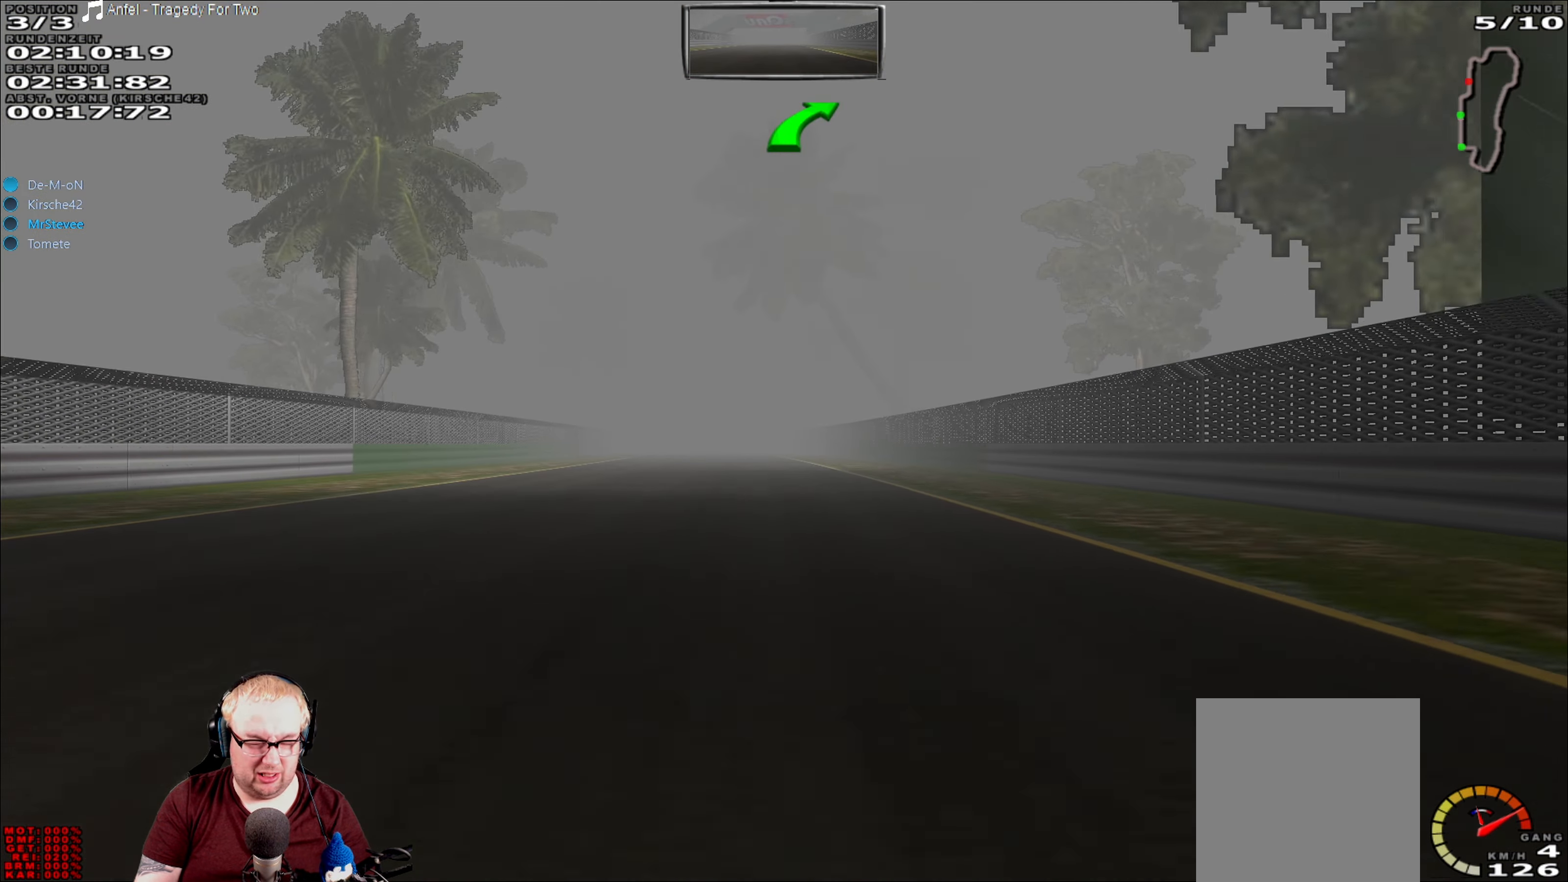
{"buttons": ["R2"], "left_stick": "center", "right_stick": "center", "events": []}
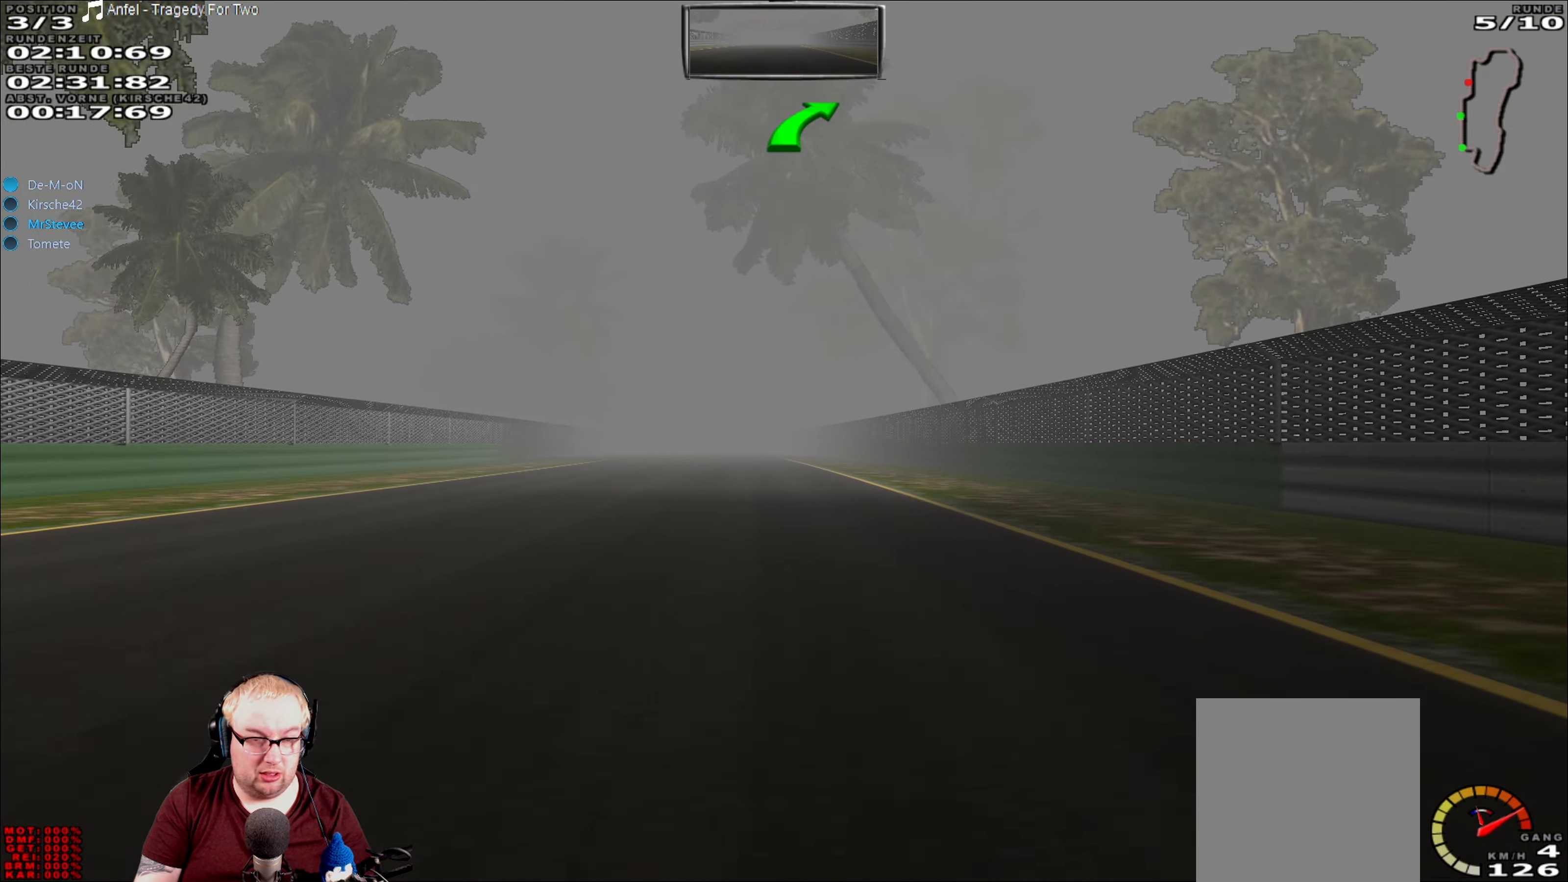
{"buttons": ["R2"], "left_stick": "center", "right_stick": "center", "events": [[33, "left_stick", "left"], [100, "left_stick", "center"]]}
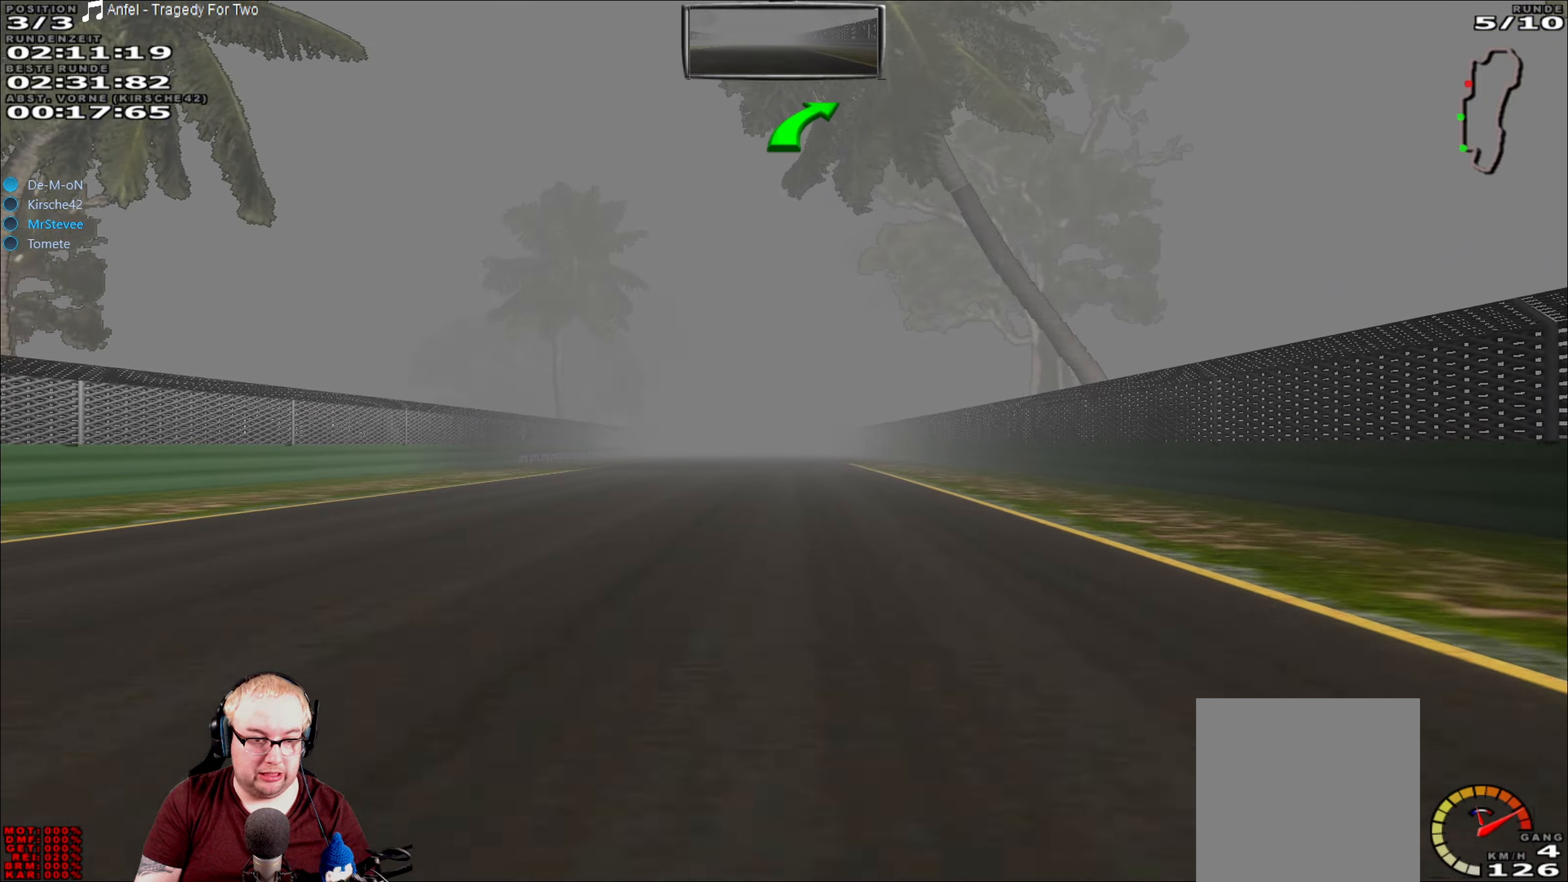
{"buttons": ["R2"], "left_stick": "center", "right_stick": "center", "events": []}
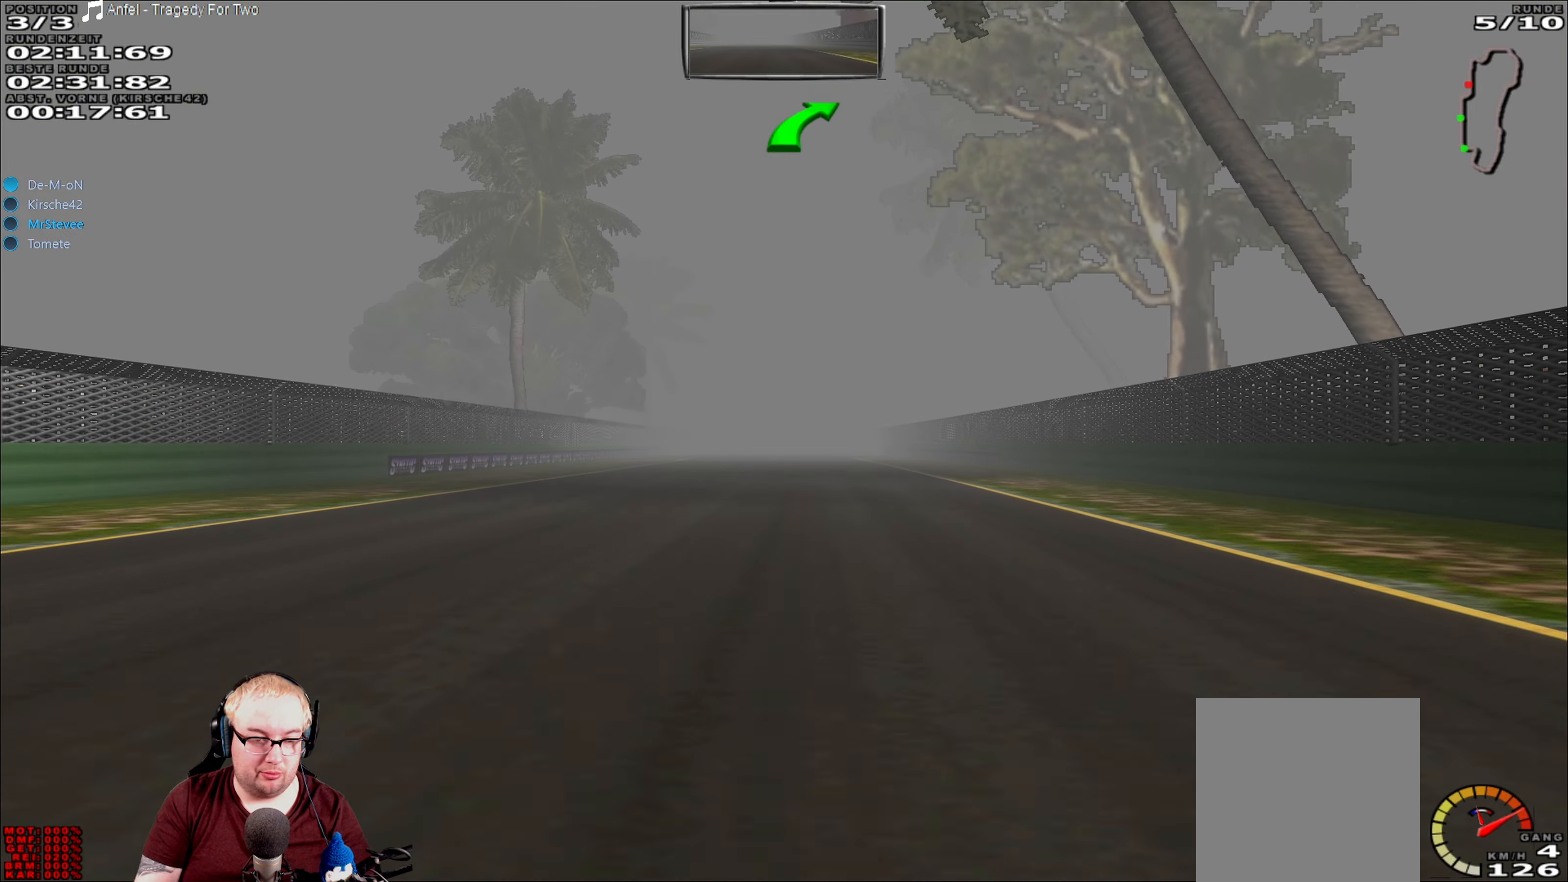
{"buttons": ["R2"], "left_stick": "center", "right_stick": "center", "events": []}
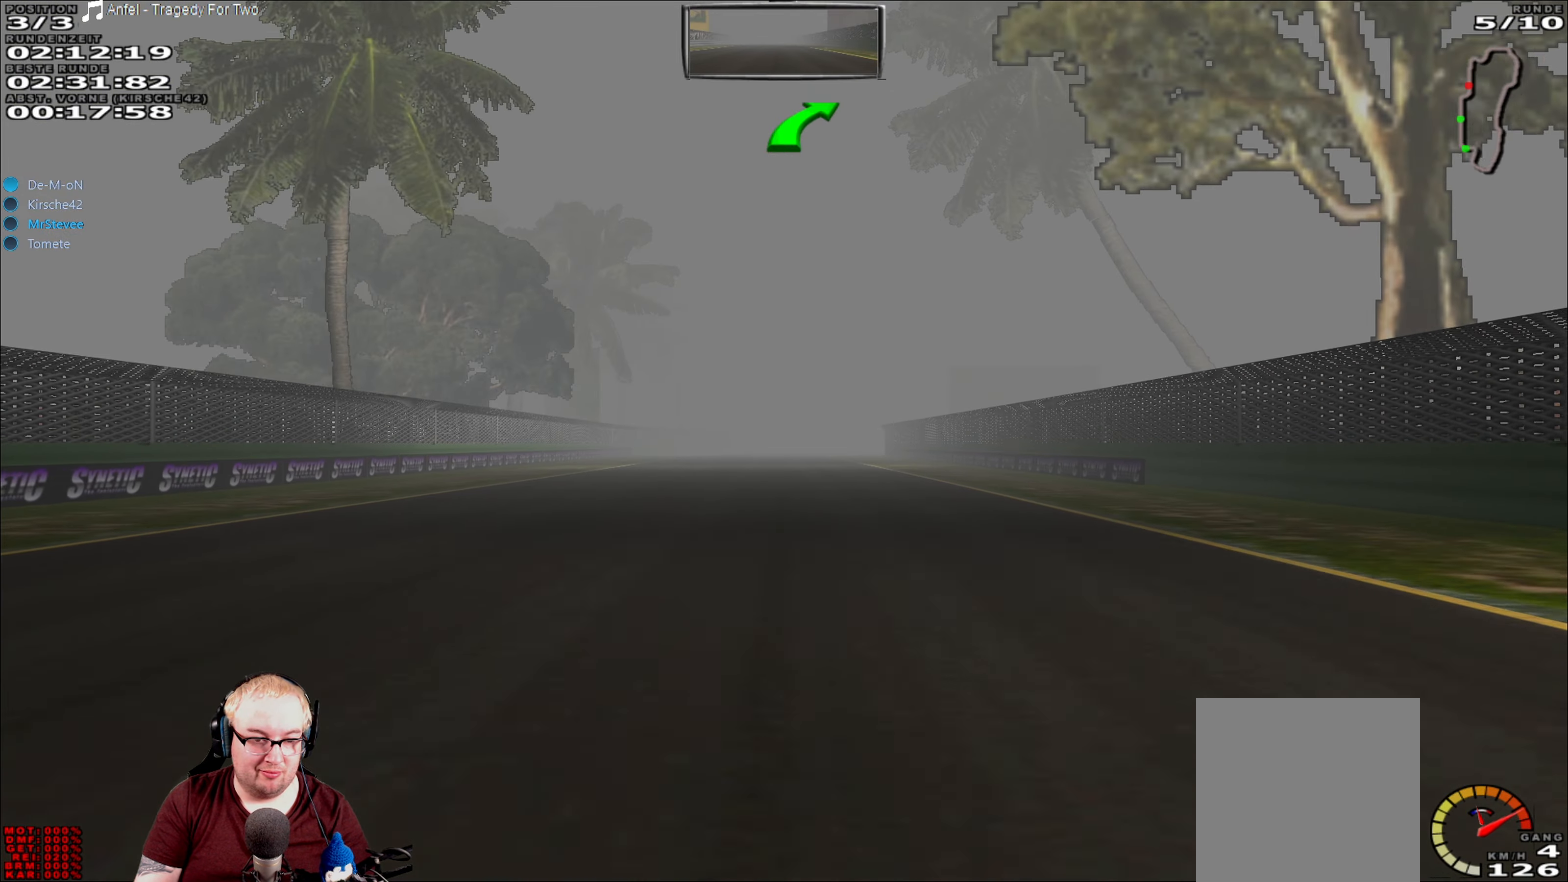
{"buttons": ["R2"], "left_stick": "center", "right_stick": "center", "events": [[117, "left_stick", "left"], [217, "left_stick", "center"]]}
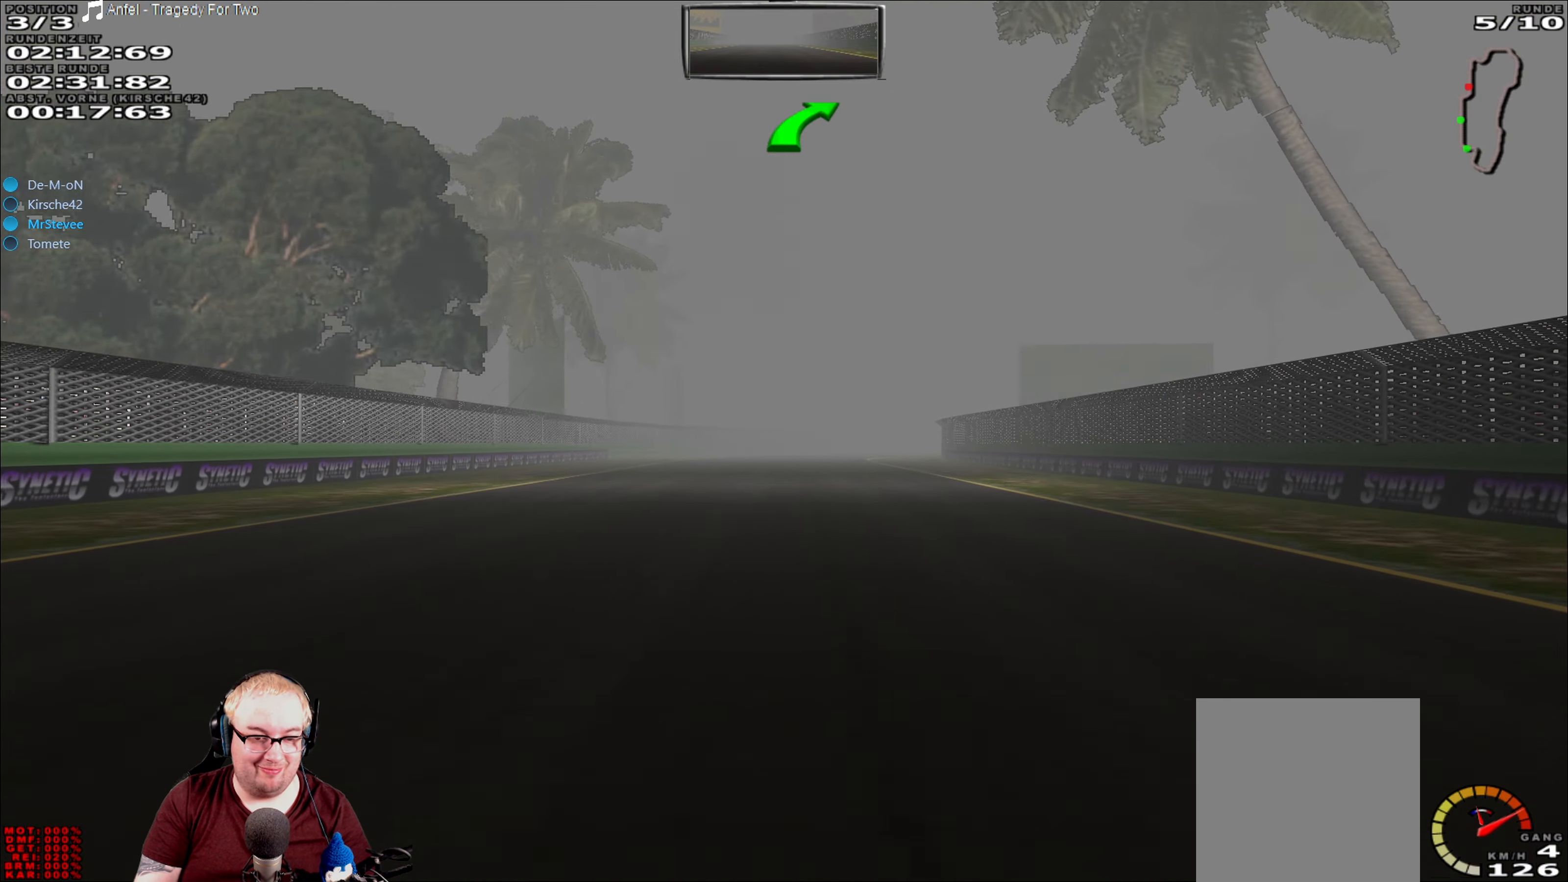
{"buttons": ["R2"], "left_stick": "center", "right_stick": "center", "events": [[117, "left_stick", "left"], [233, "left_stick", "center"]]}
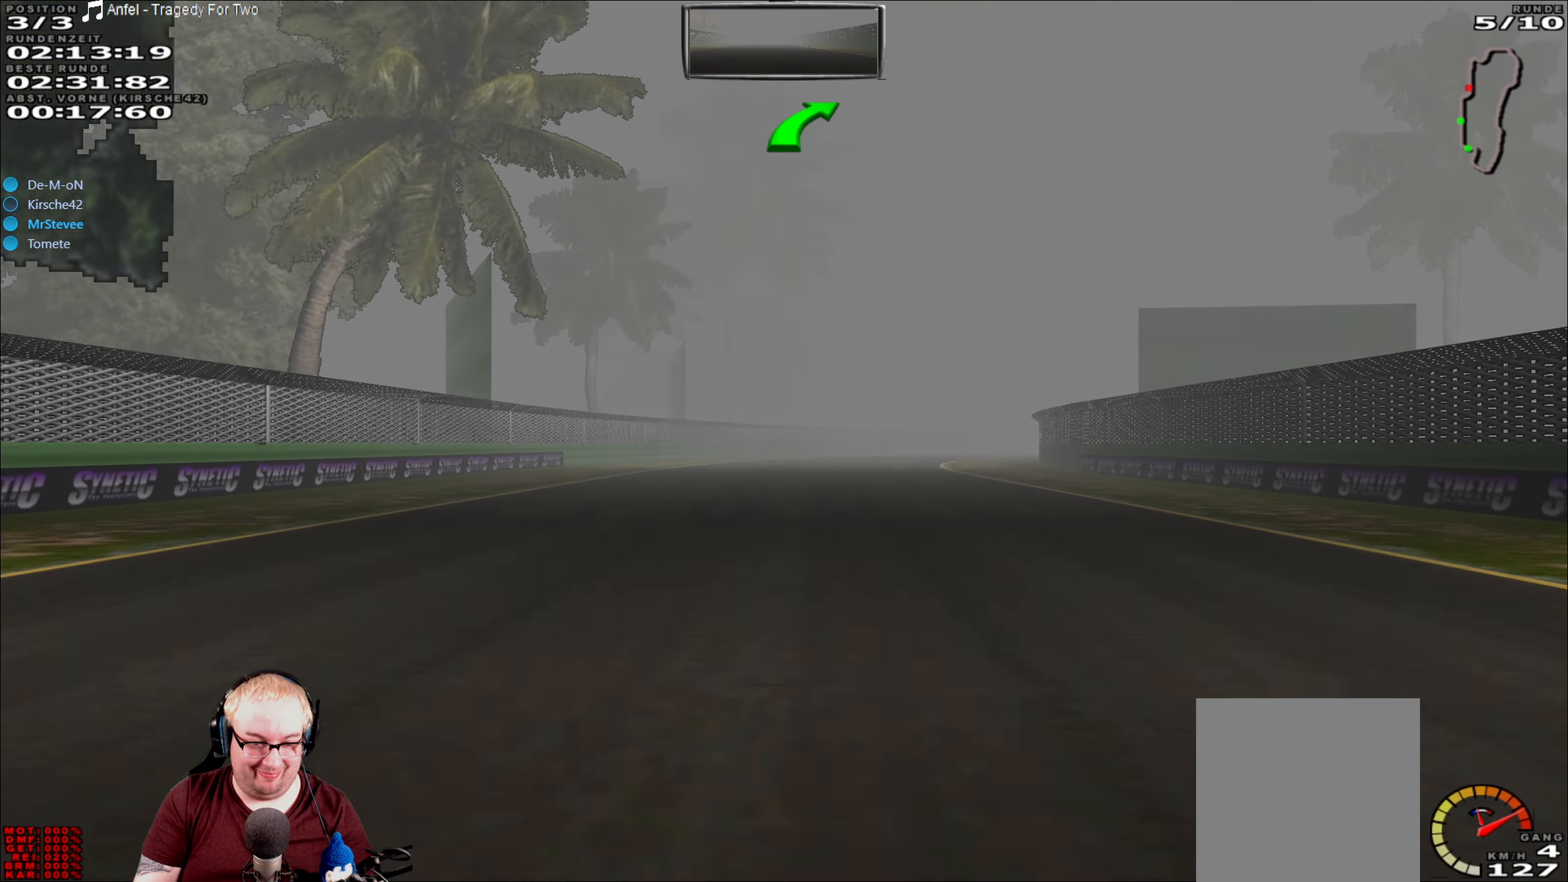
{"buttons": ["R2"], "left_stick": "right", "right_stick": "center", "events": [[433, "left_stick", "right"]]}
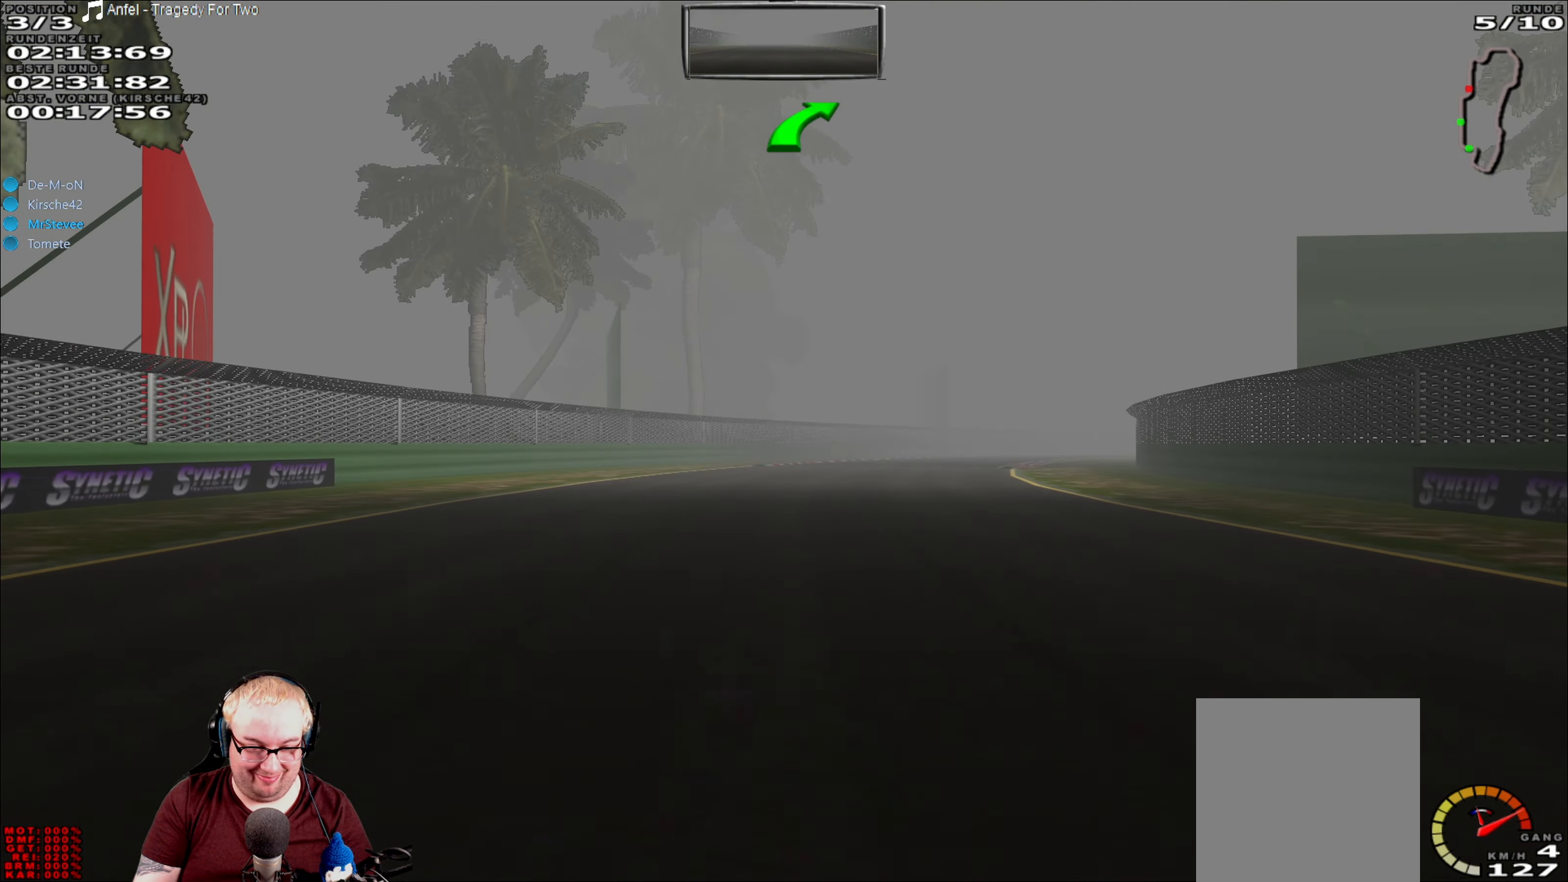
{"buttons": ["R2"], "left_stick": "right", "right_stick": "center", "events": []}
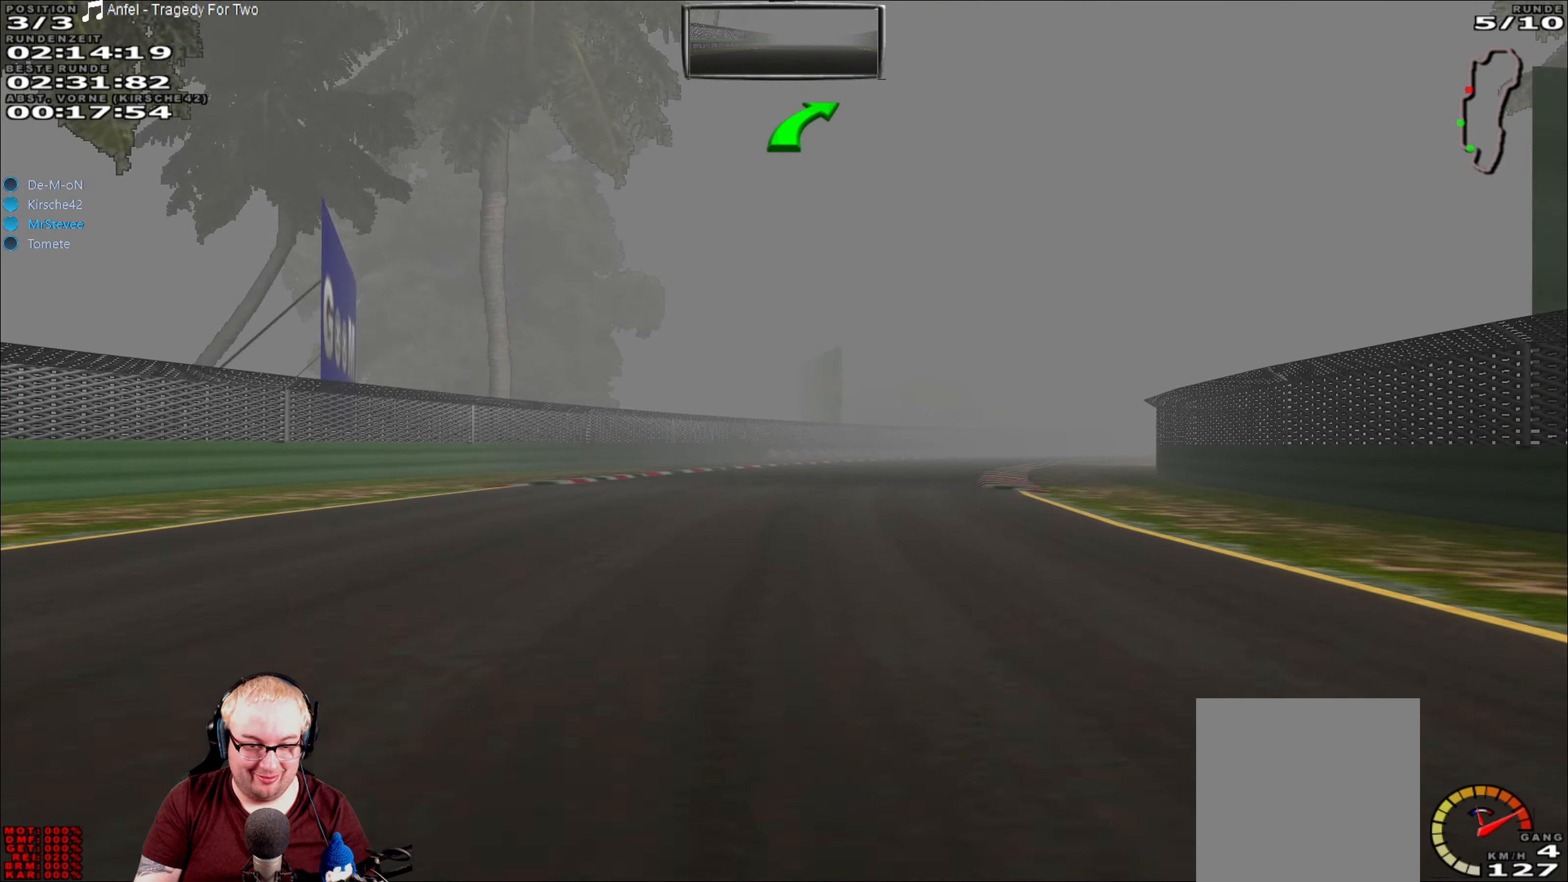
{"buttons": ["R2"], "left_stick": "center", "right_stick": "center", "events": [[300, "left_stick", "center"]]}
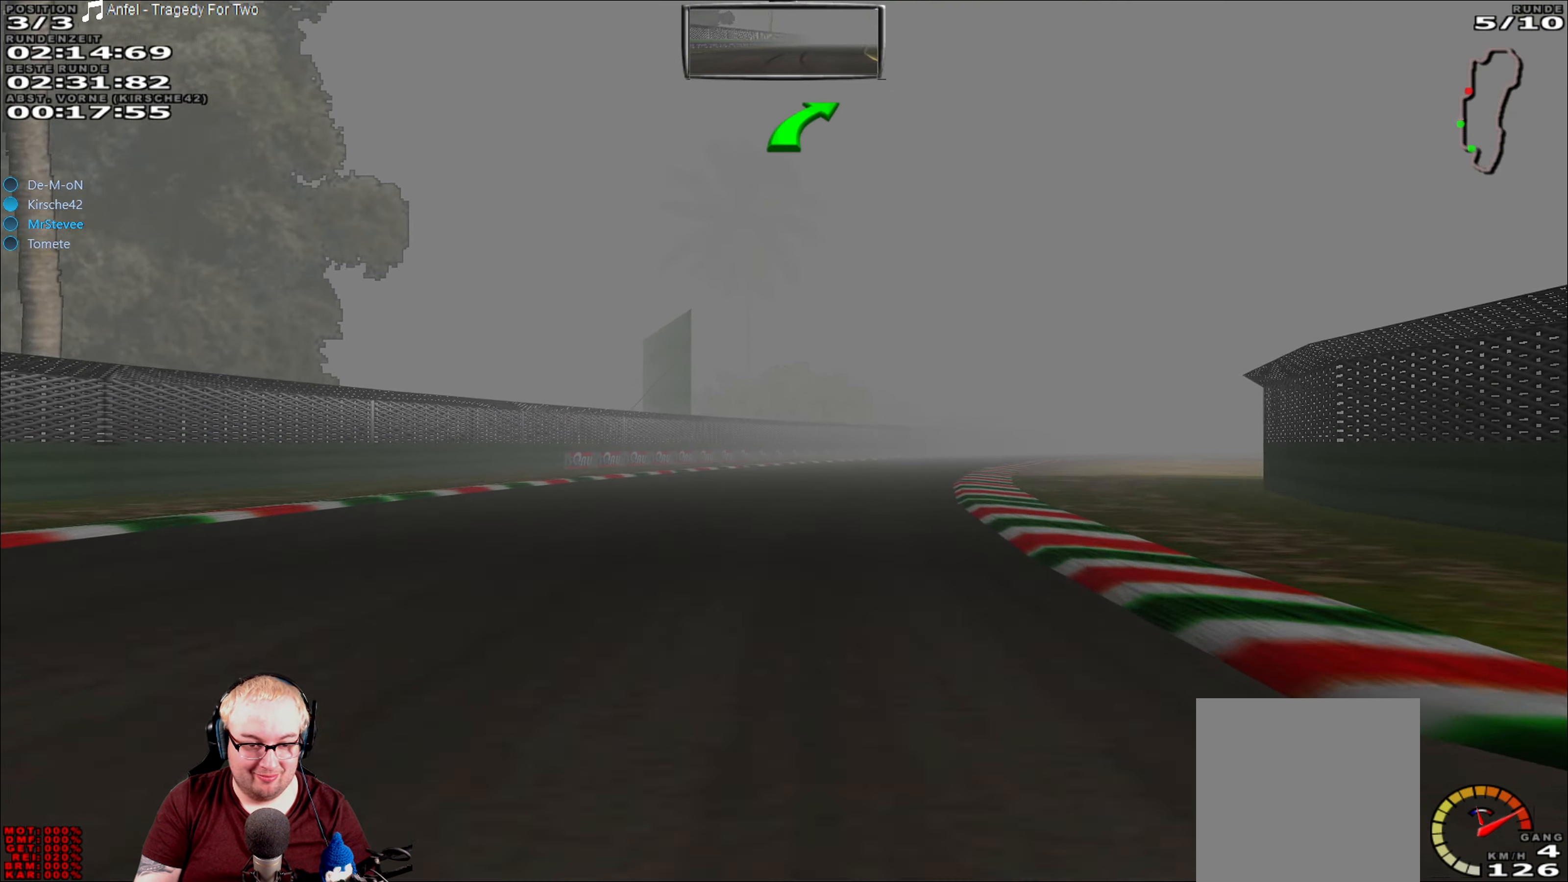
{"buttons": ["R2"], "left_stick": "center", "right_stick": "center", "events": [[317, "left_stick", "right"], [467, "left_stick", "center"]]}
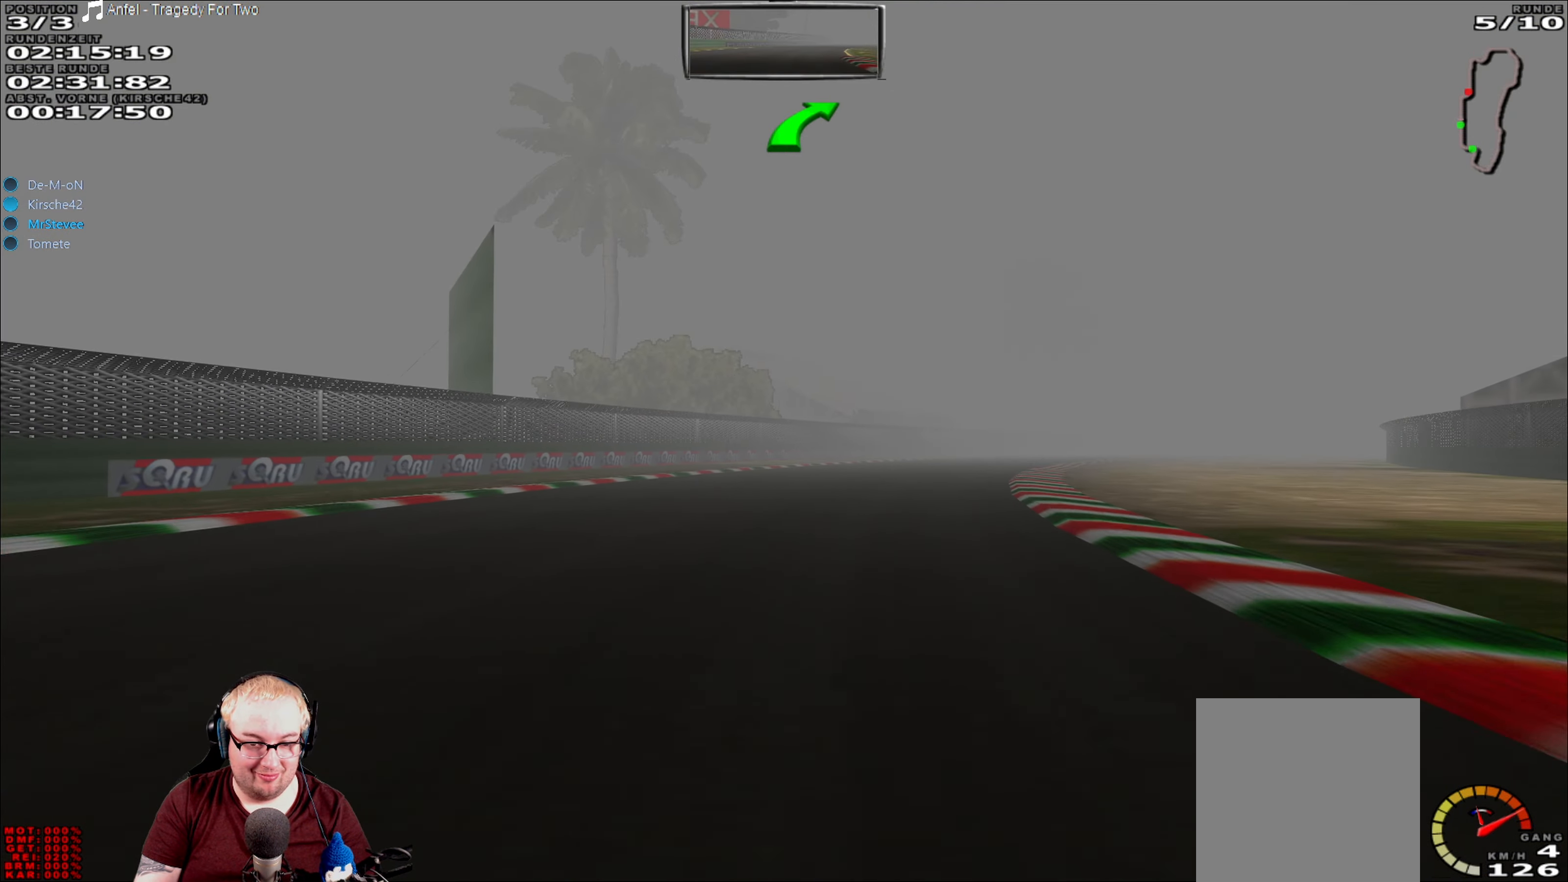
{"buttons": ["R2"], "left_stick": "center", "right_stick": "center", "events": []}
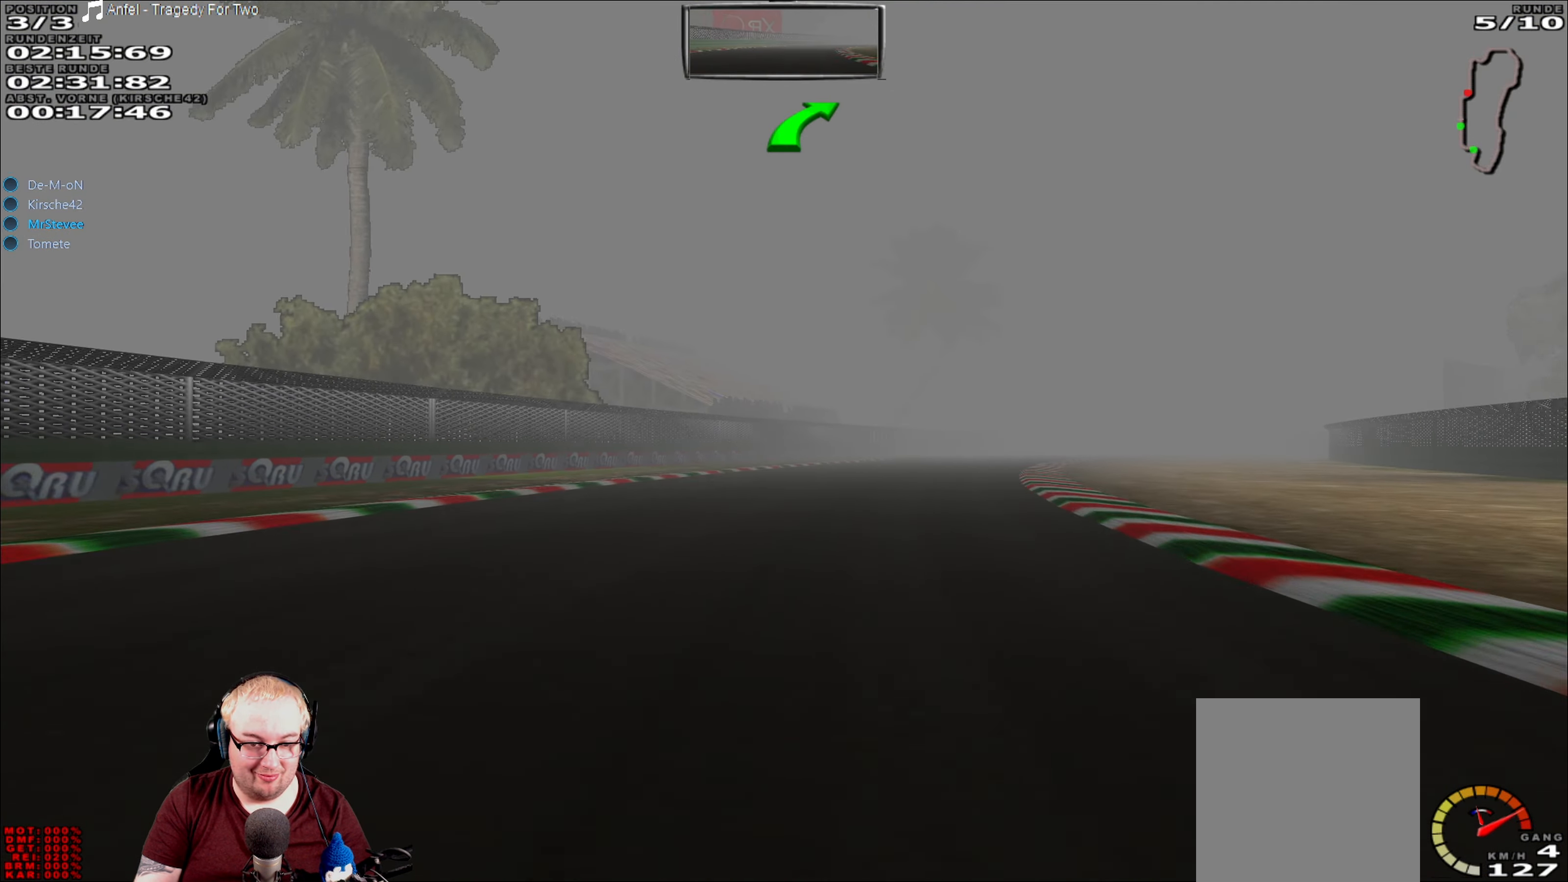
{"buttons": ["R2"], "left_stick": "center", "right_stick": "center", "events": [[33, "left_stick", "right"], [167, "left_stick", "center"]]}
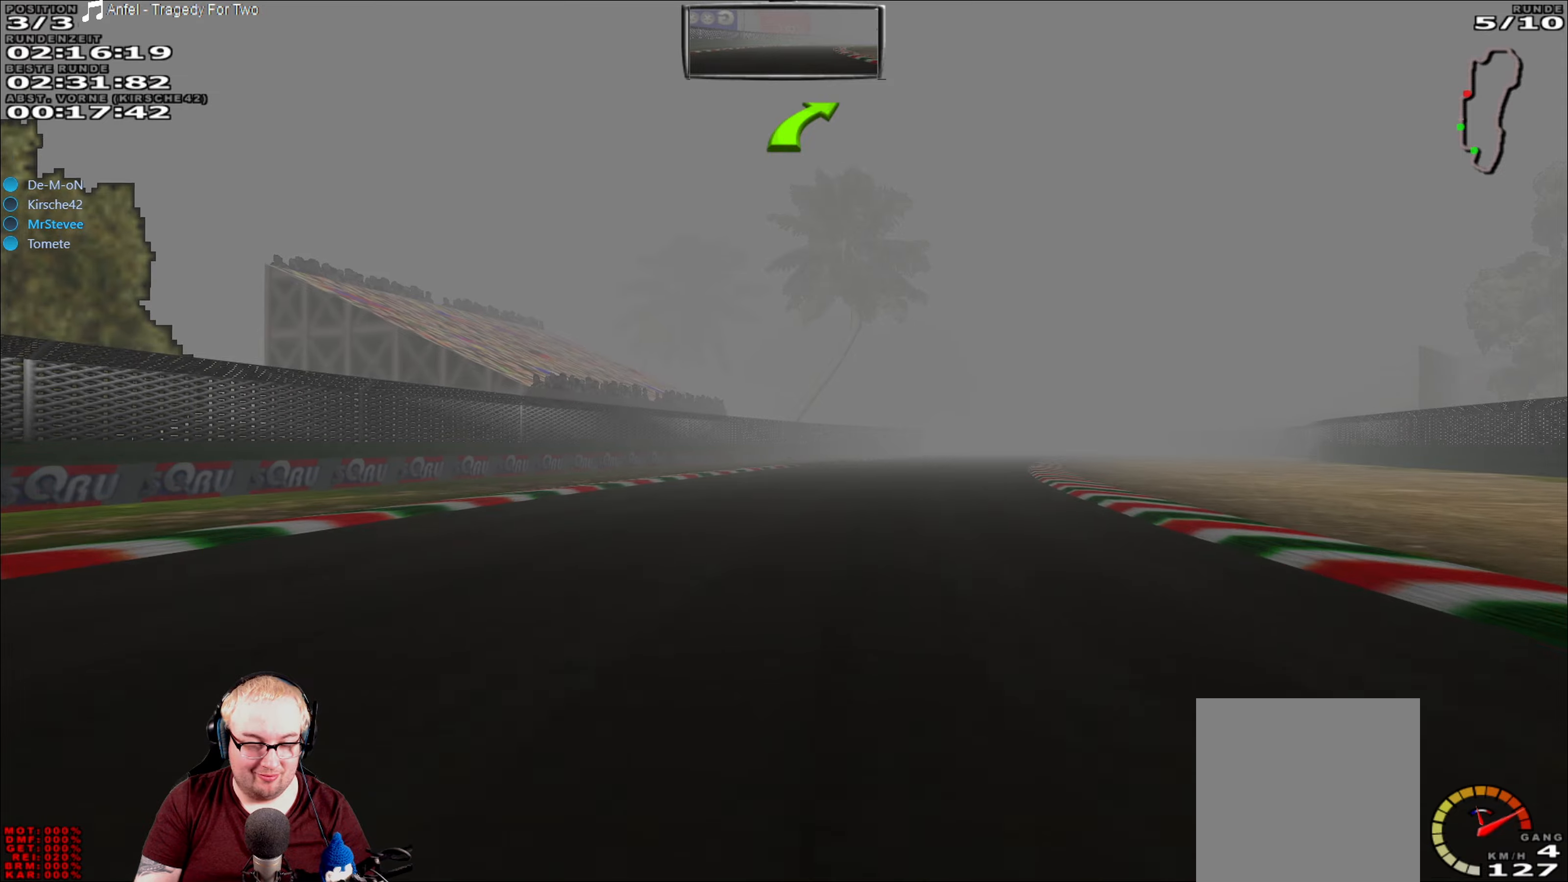
{"buttons": ["R2"], "left_stick": "center", "right_stick": "center", "events": [[267, "left_stick", "right"], [417, "left_stick", "center"]]}
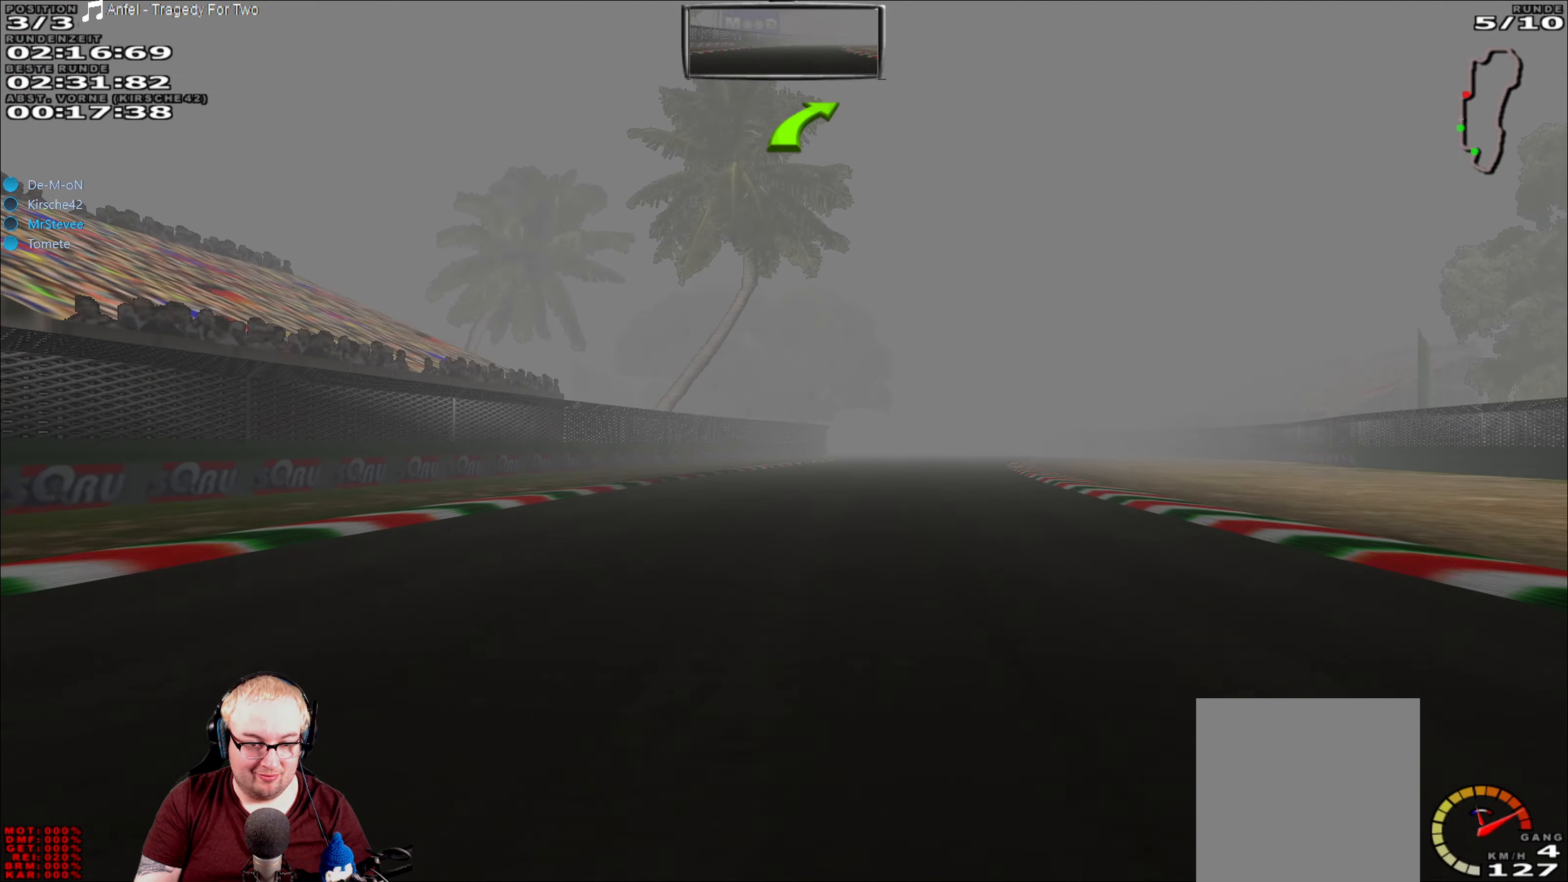
{"buttons": ["R2"], "left_stick": "center", "right_stick": "center", "events": []}
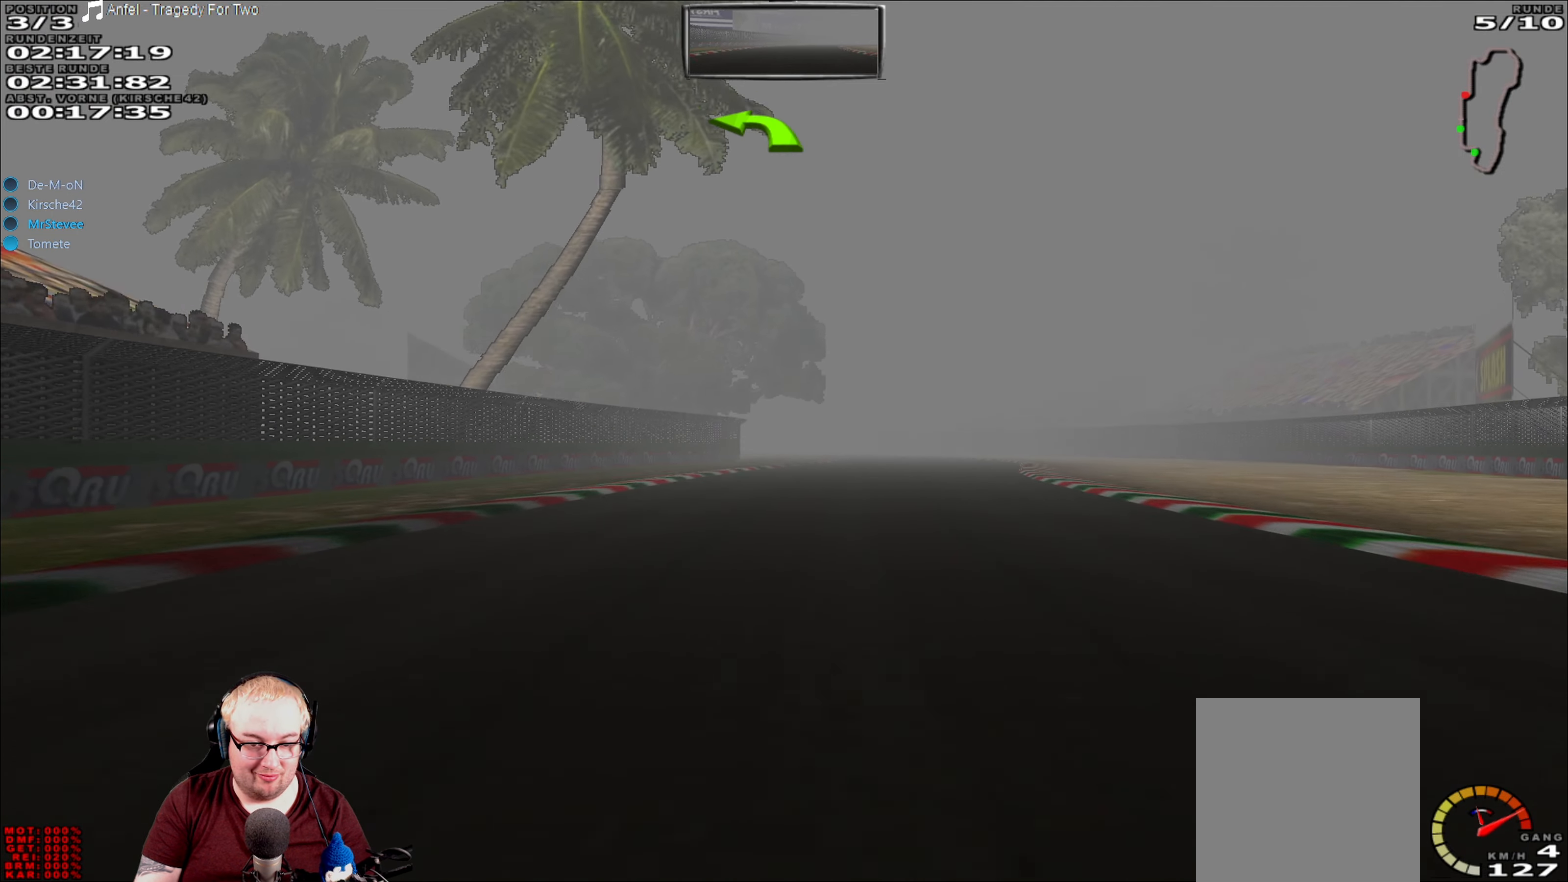
{"buttons": ["R2"], "left_stick": "center", "right_stick": "center", "events": [[117, "left_stick", "right"], [367, "left_stick", "center"]]}
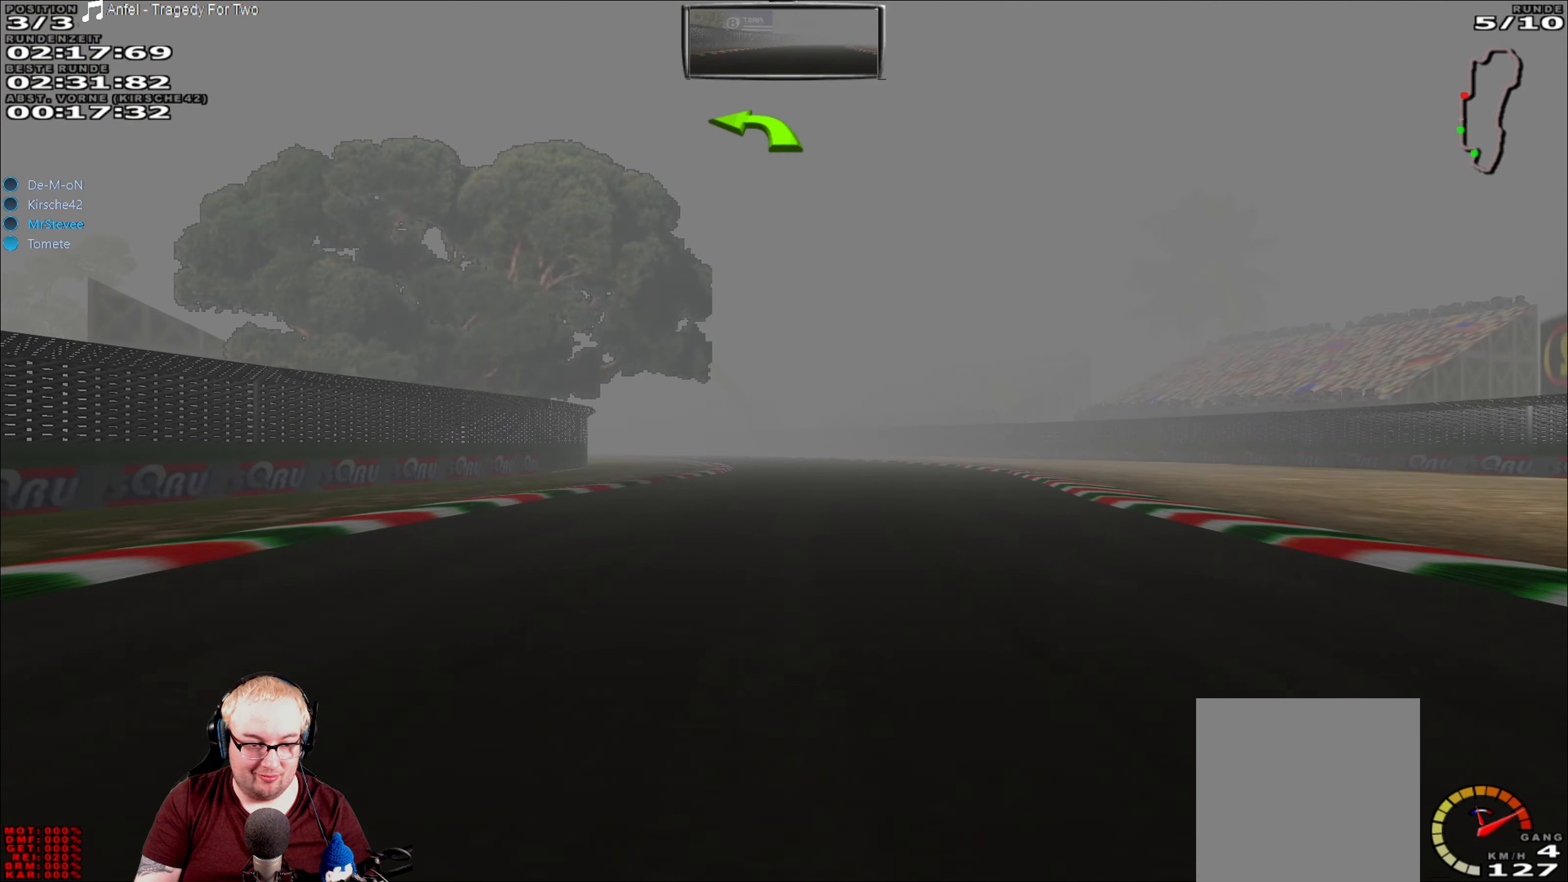
{"buttons": ["R2"], "left_stick": "center", "right_stick": "center", "events": [[234, "left_stick", "right"], [284, "left_stick", "center"]]}
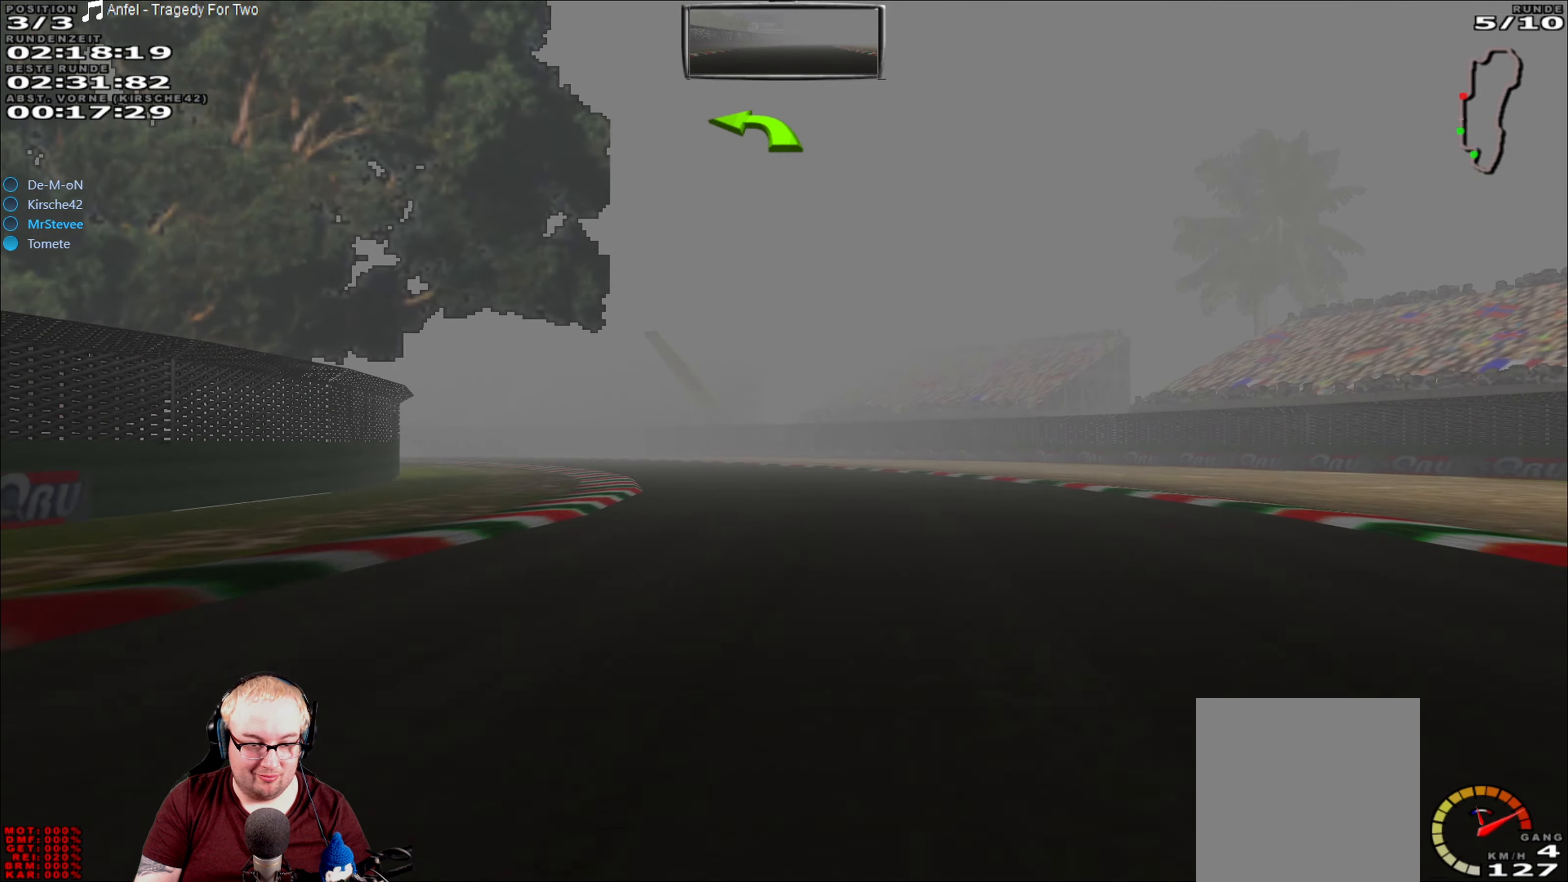
{"buttons": ["R2"], "left_stick": "left", "right_stick": "center", "events": [[34, "left_stick", "left"]]}
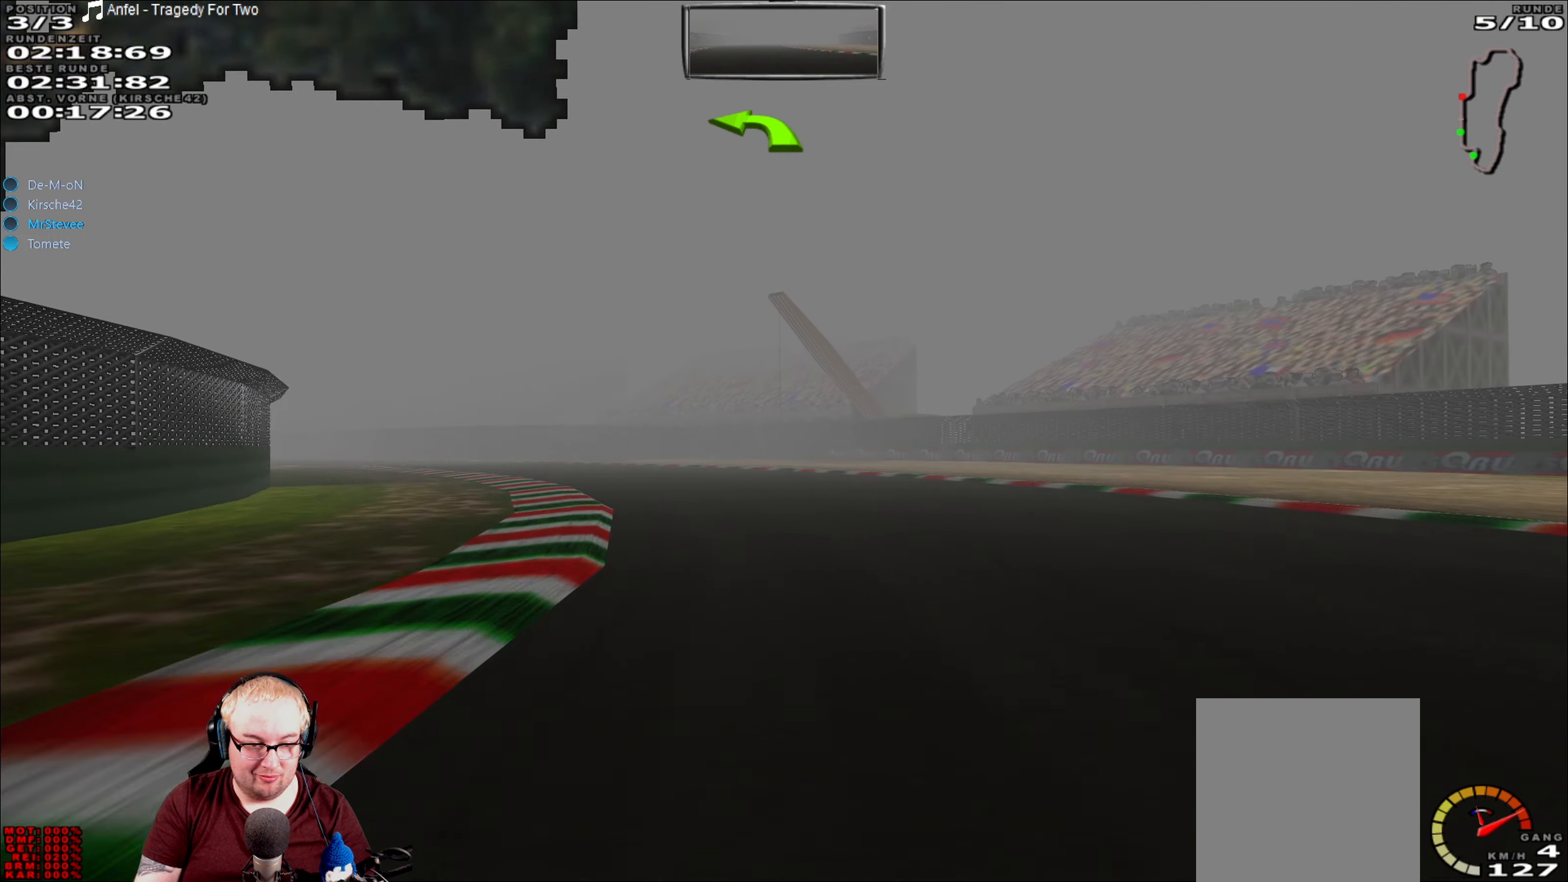
{"buttons": ["R2"], "left_stick": "left", "right_stick": "center", "events": []}
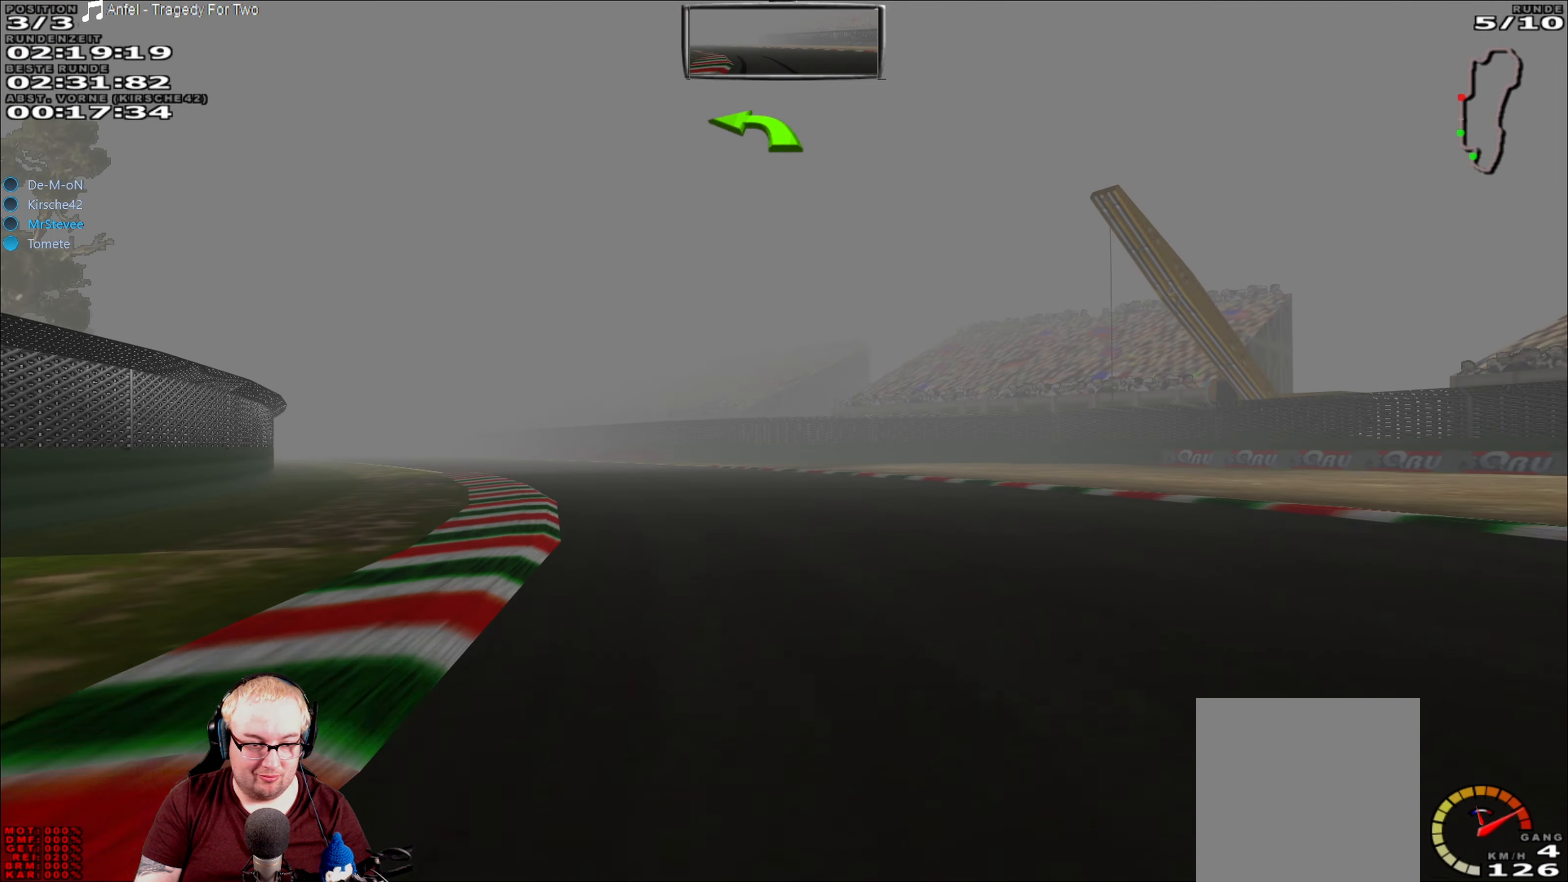
{"buttons": ["R2"], "left_stick": "left", "right_stick": "center", "events": []}